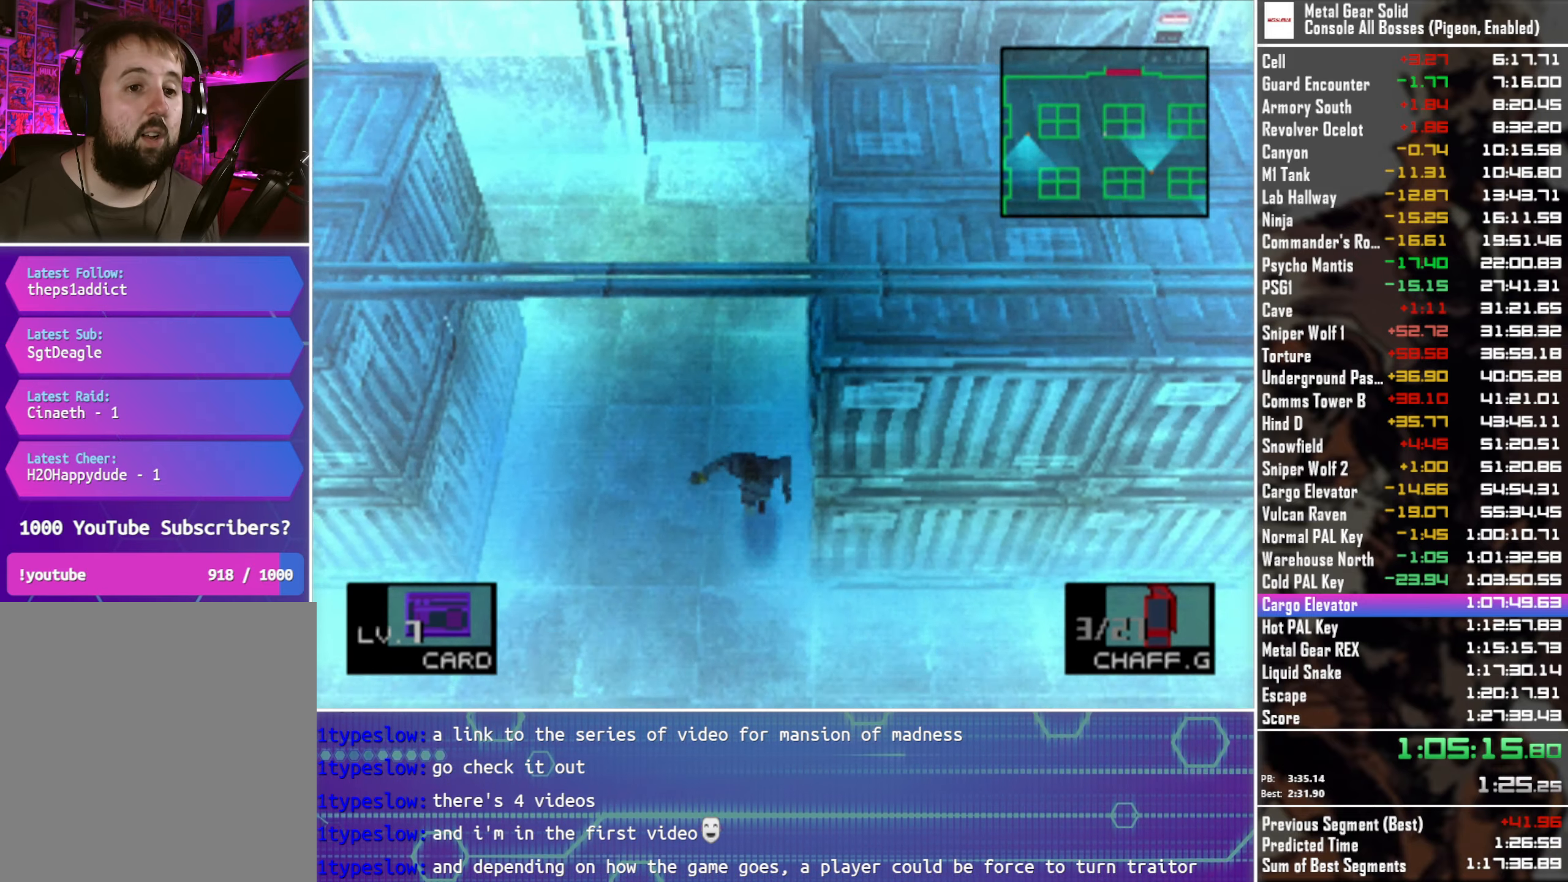
Gameplay with a controller (PlayStation layout); each line is a JSON object with the inputs held at the frame after it. "events" lists button and stick changes between this image and that frame as [ms after this image, input, new state], when the widget could be followed in between. This document gives stick clicks only as held states, not as events. Not read: R3 right_stick.
{"buttons": ["DPAD_DOWN"], "left_stick": "center", "events": []}
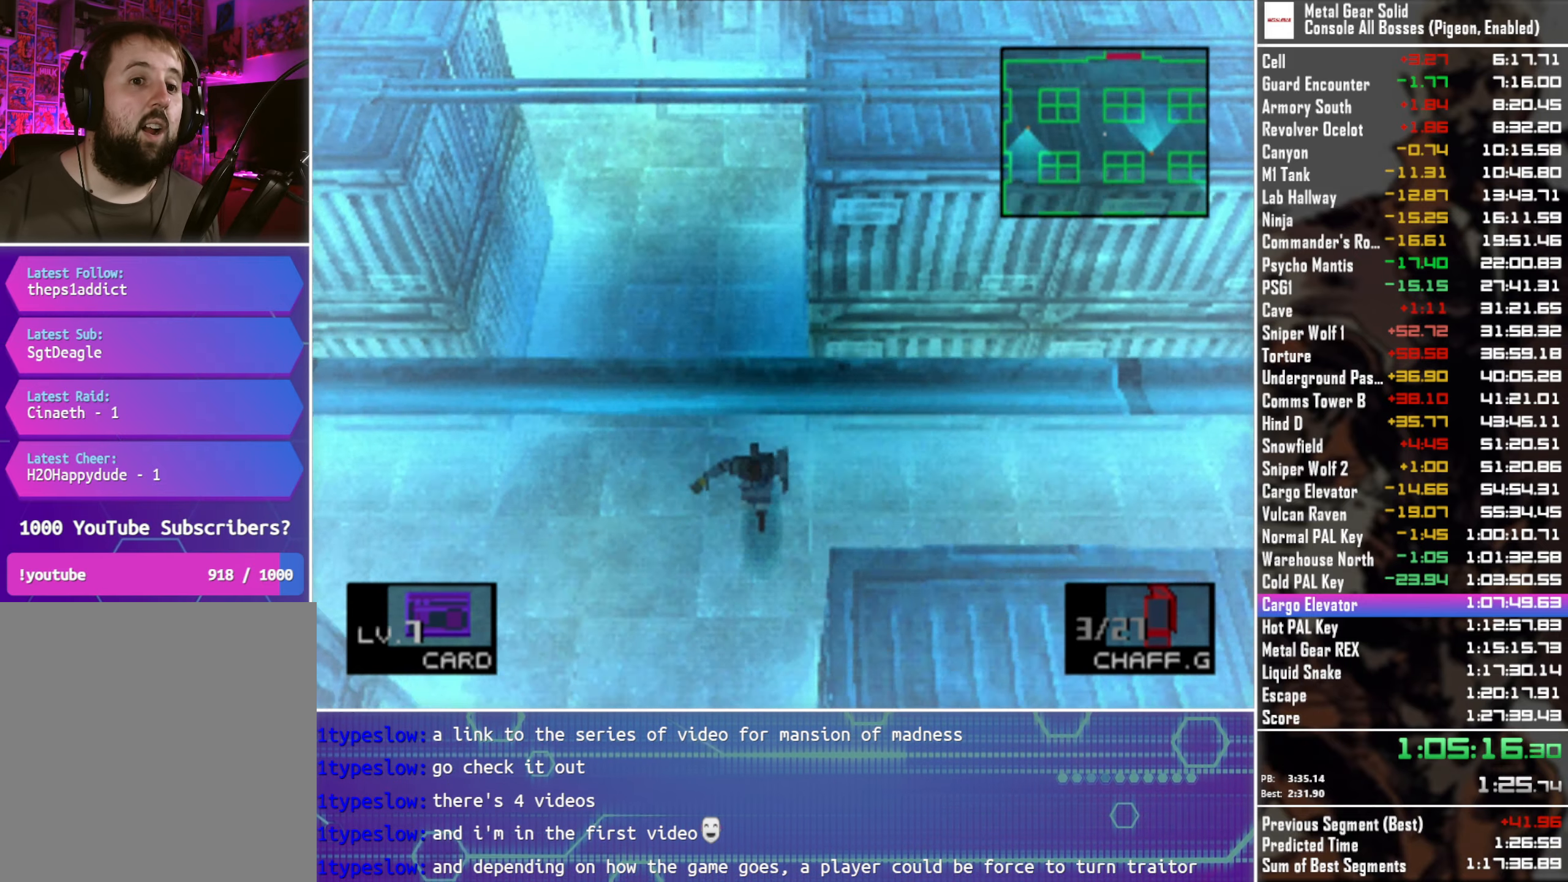
{"buttons": ["DPAD_DOWN"], "left_stick": "center", "events": []}
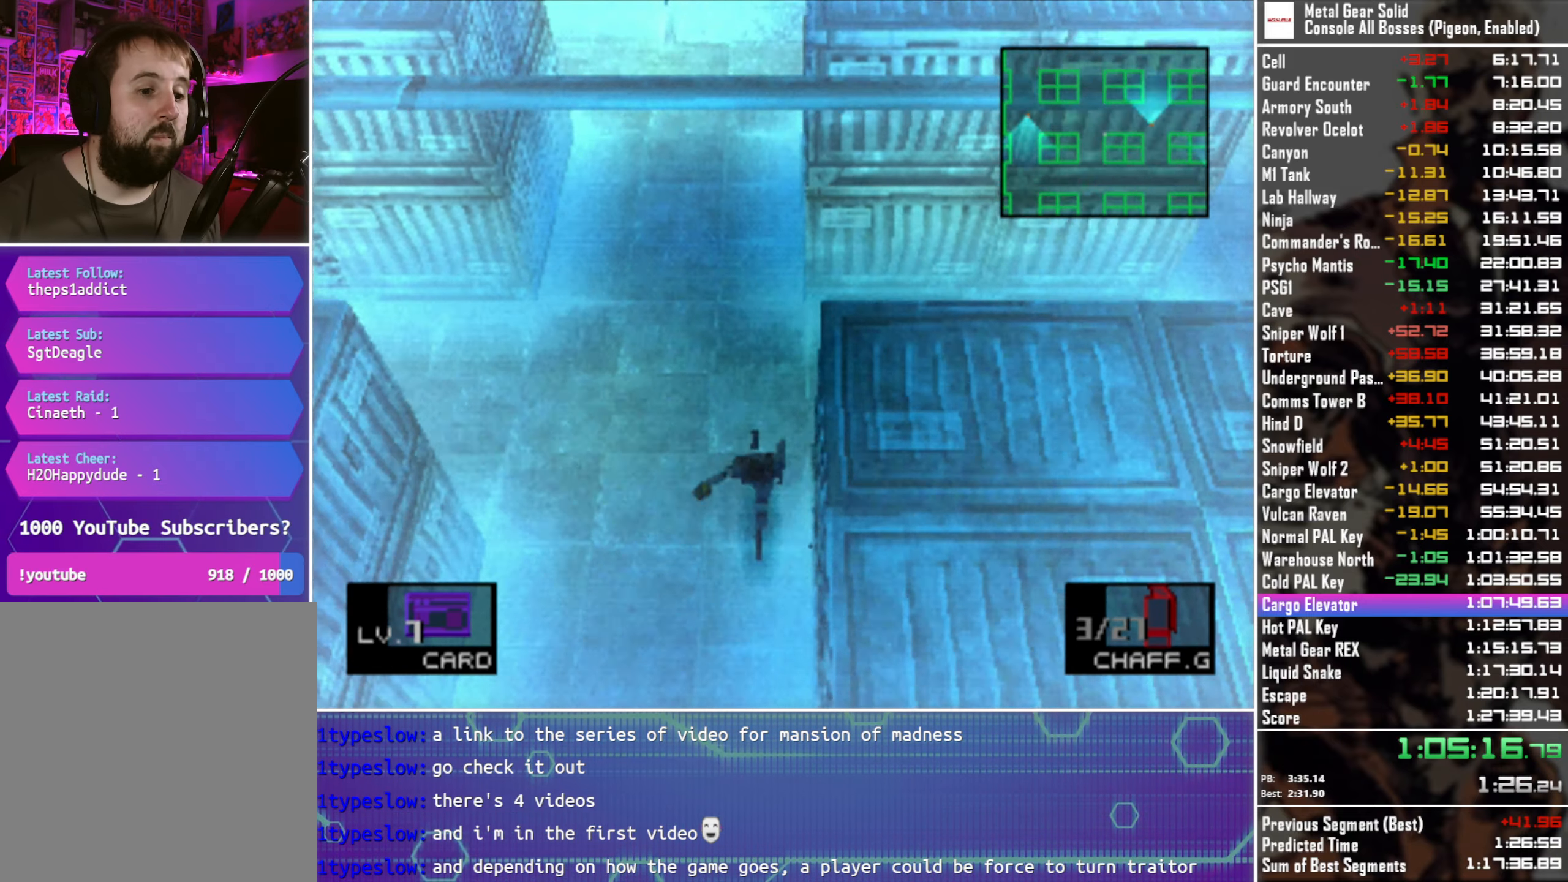
{"buttons": ["DPAD_DOWN"], "left_stick": "center", "events": []}
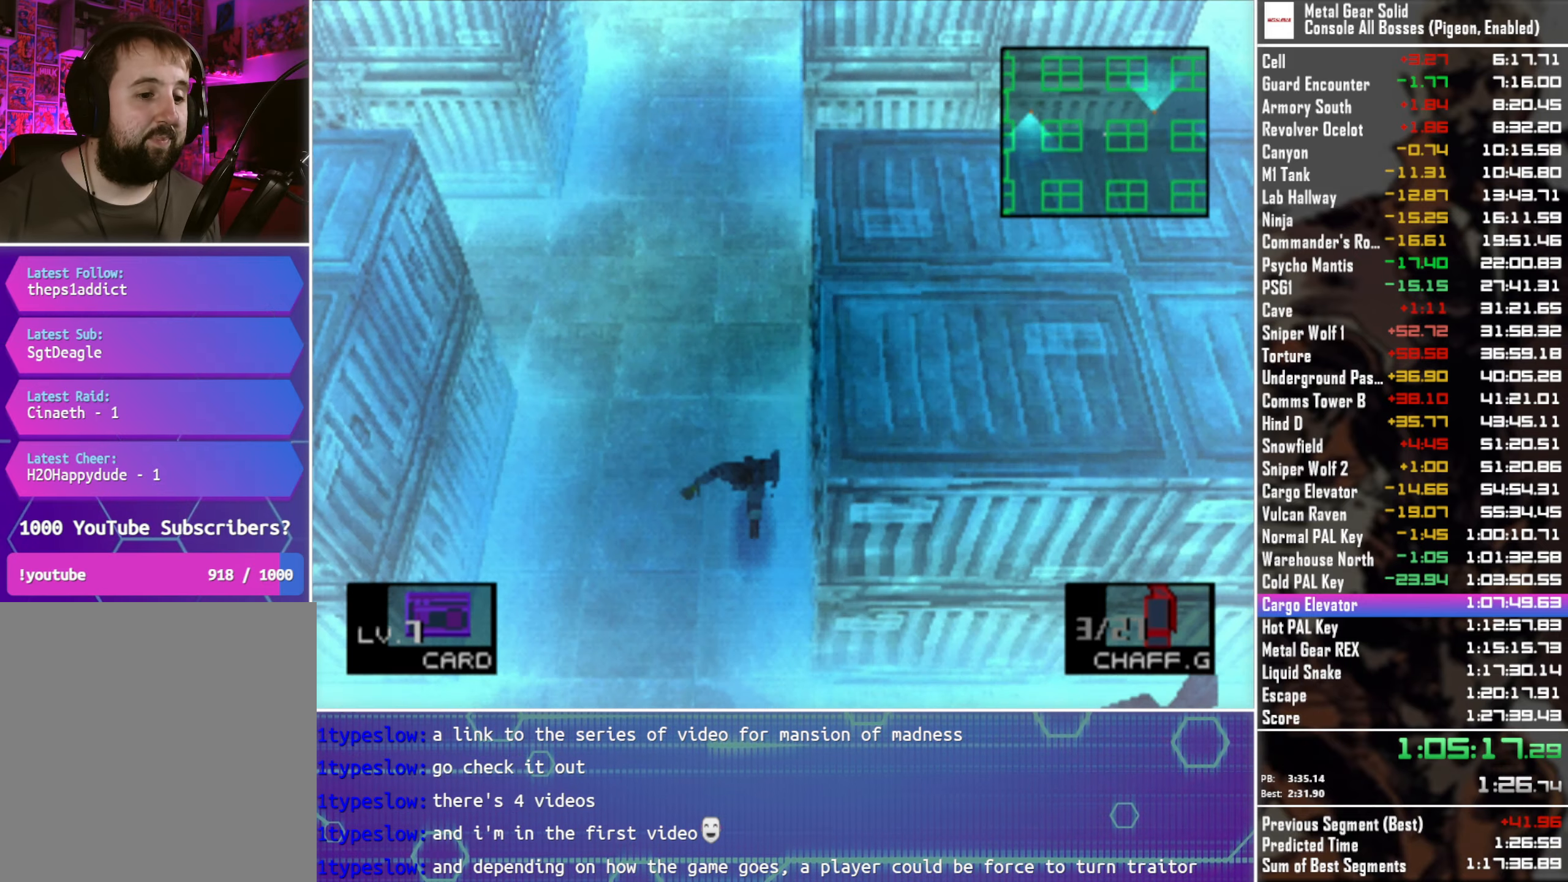
{"buttons": ["DPAD_DOWN"], "left_stick": "center", "events": []}
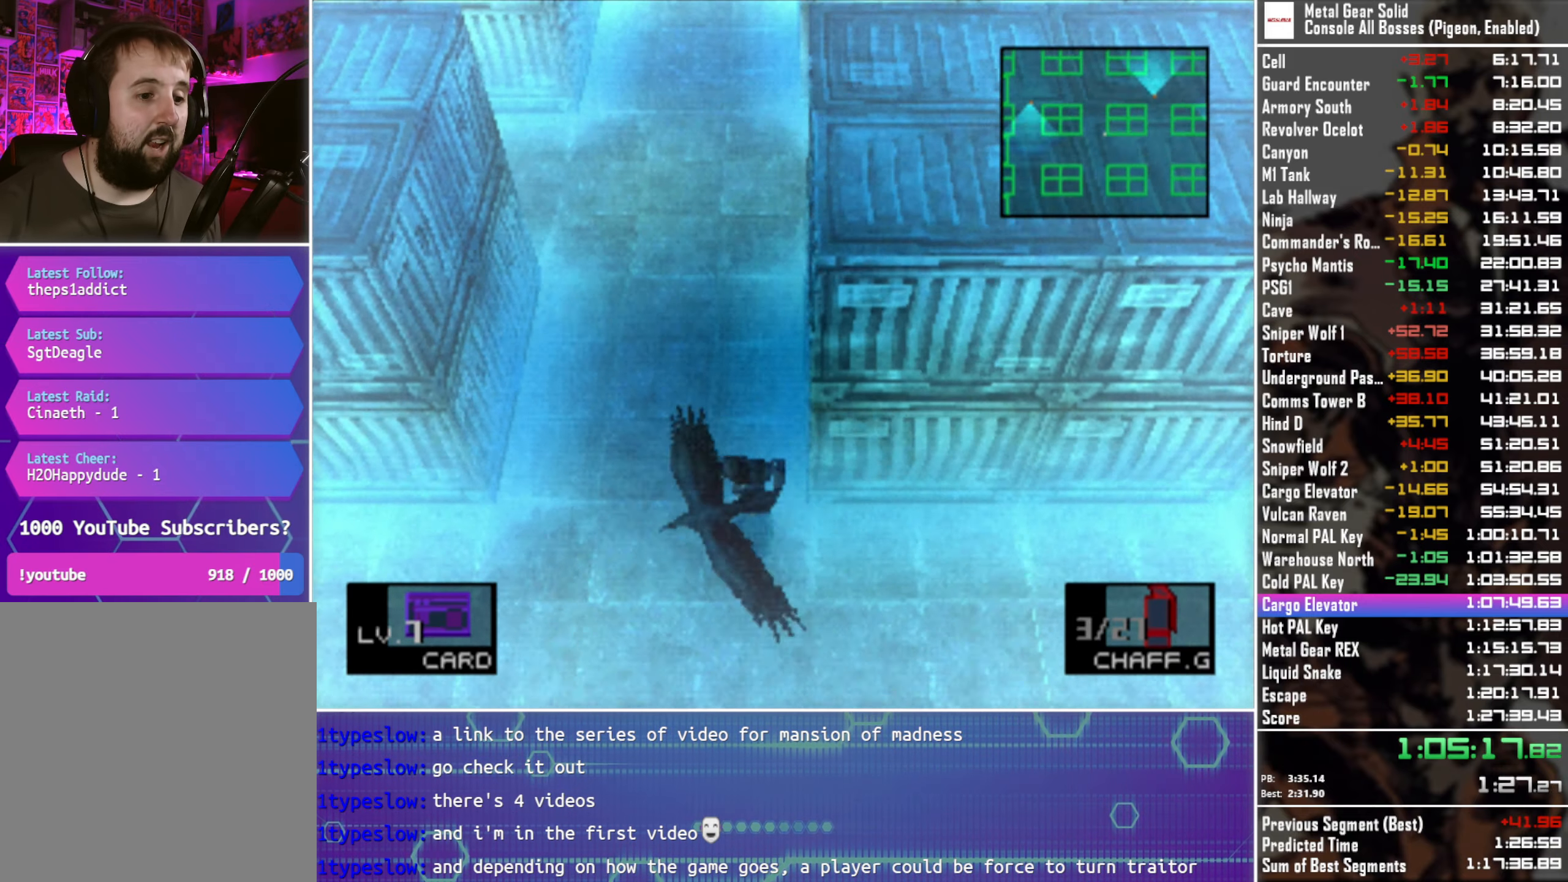
{"buttons": ["DPAD_DOWN"], "left_stick": "center", "events": []}
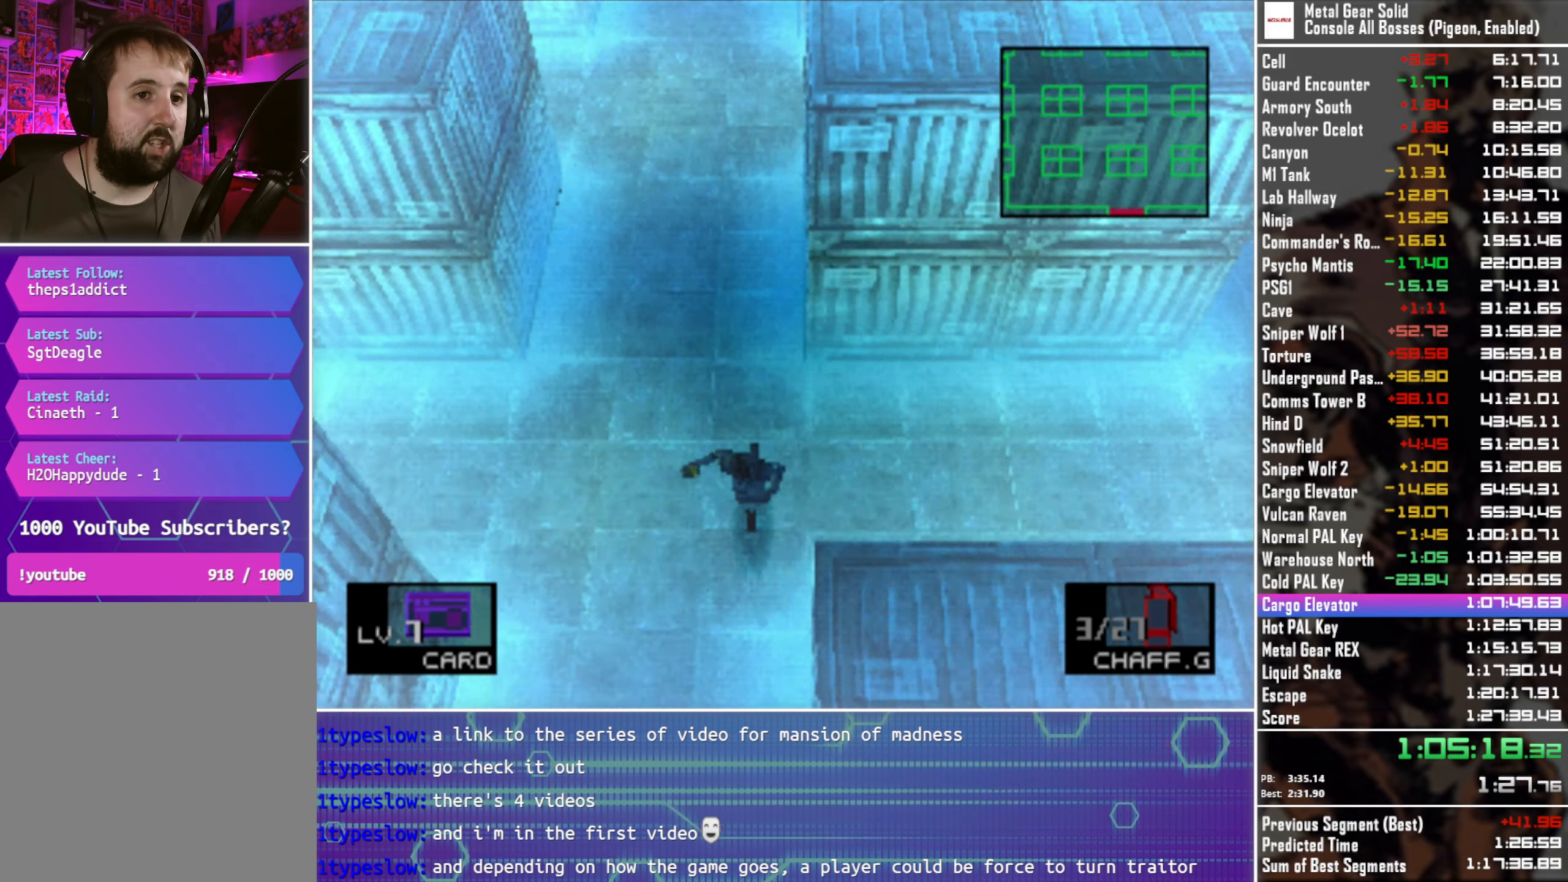
{"buttons": ["DPAD_DOWN"], "left_stick": "center", "events": []}
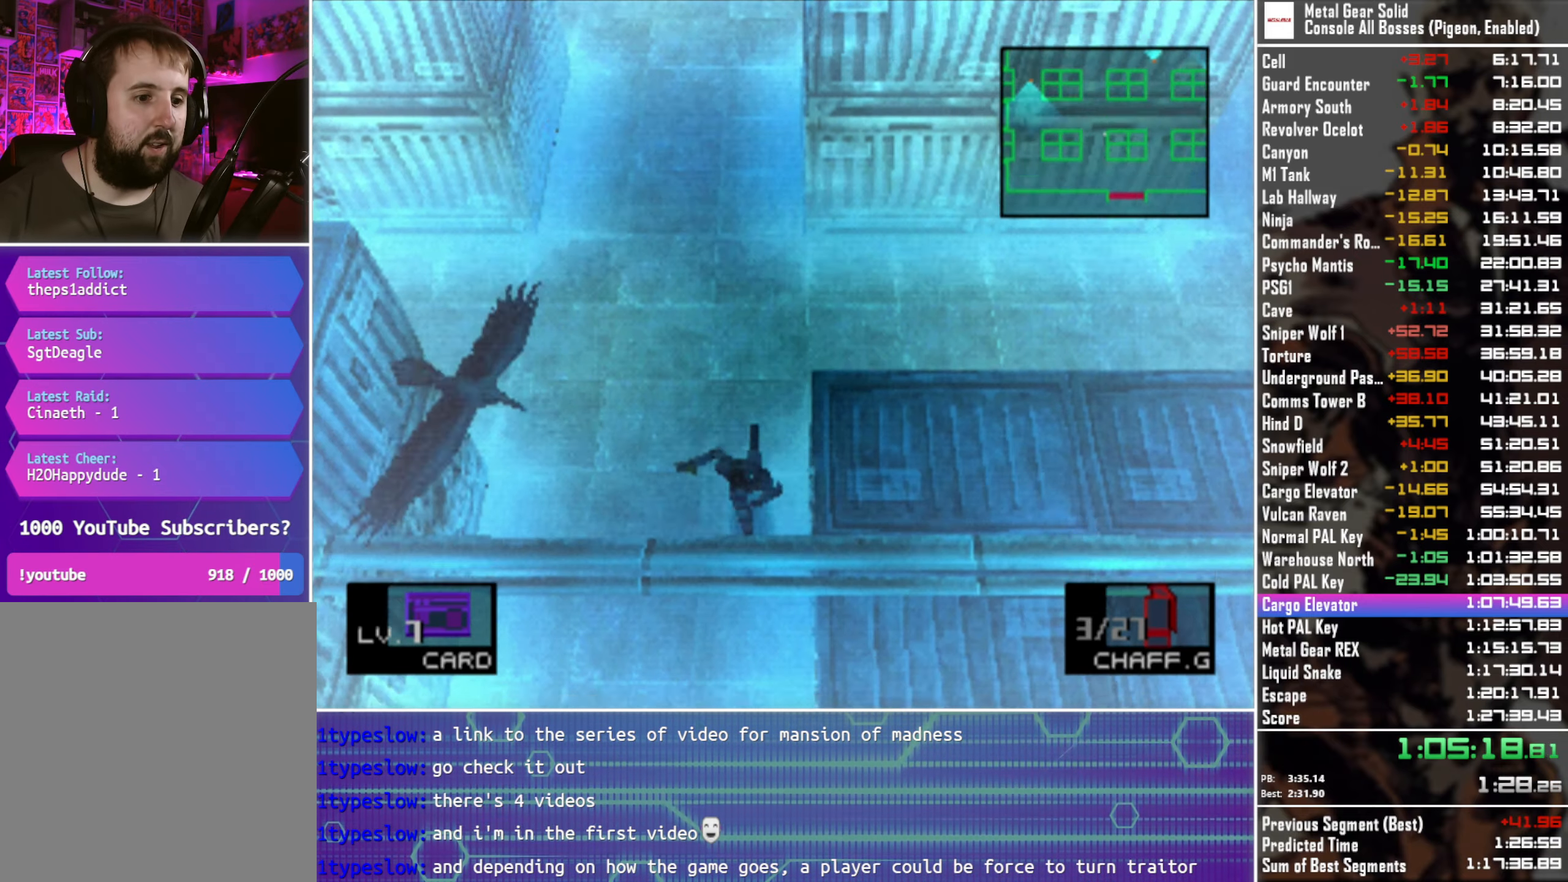
{"buttons": ["DPAD_DOWN"], "left_stick": "center", "events": []}
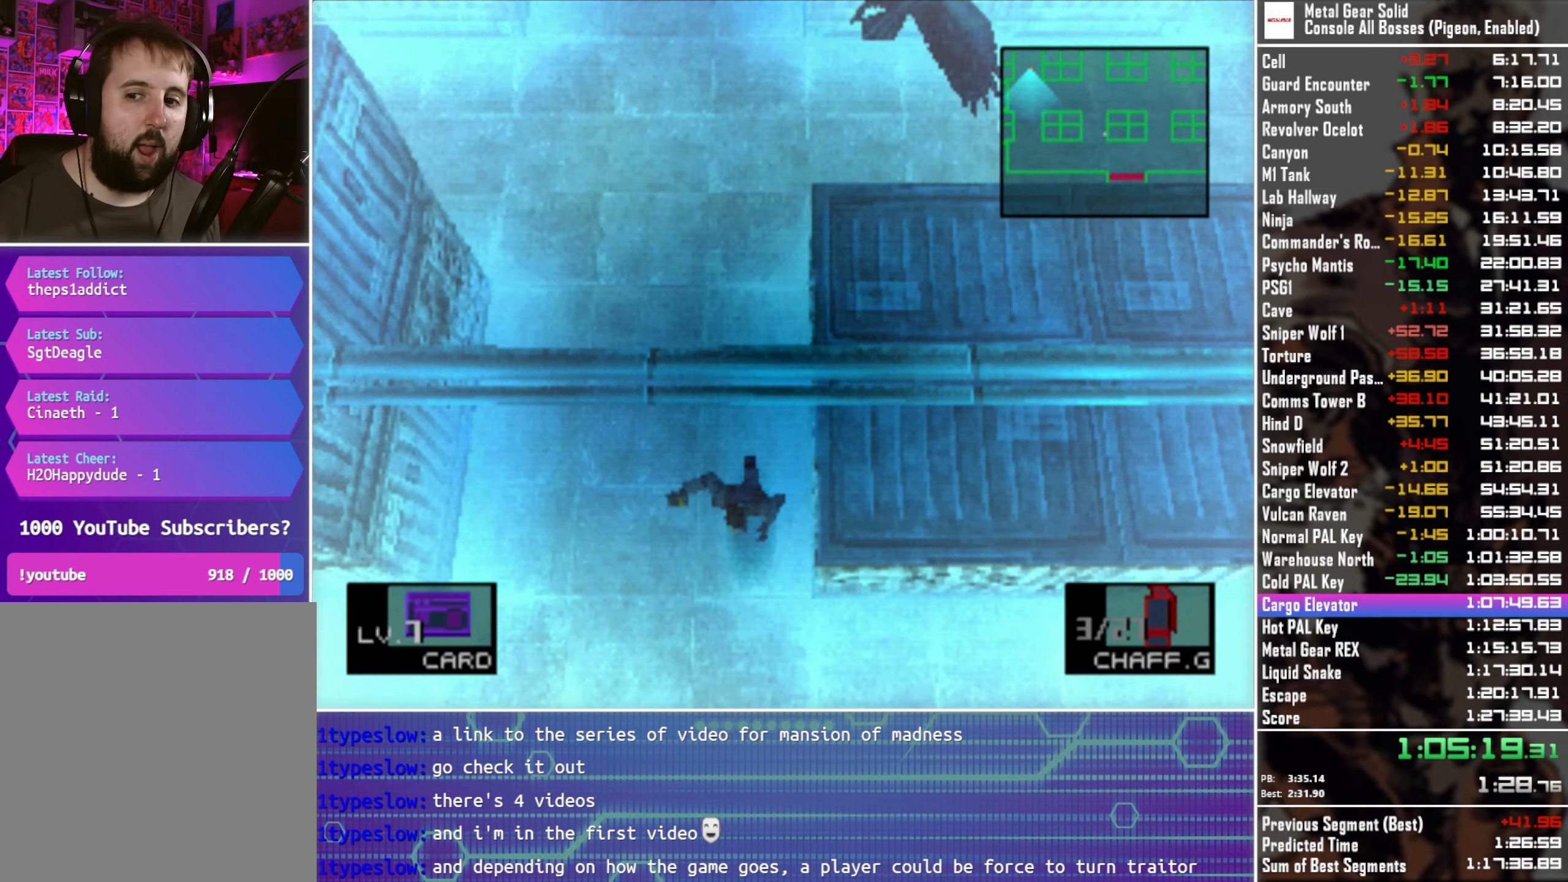
{"buttons": ["DPAD_DOWN", "DPAD_RIGHT"], "left_stick": "center", "events": [[34, "DPAD_RIGHT", "down"]]}
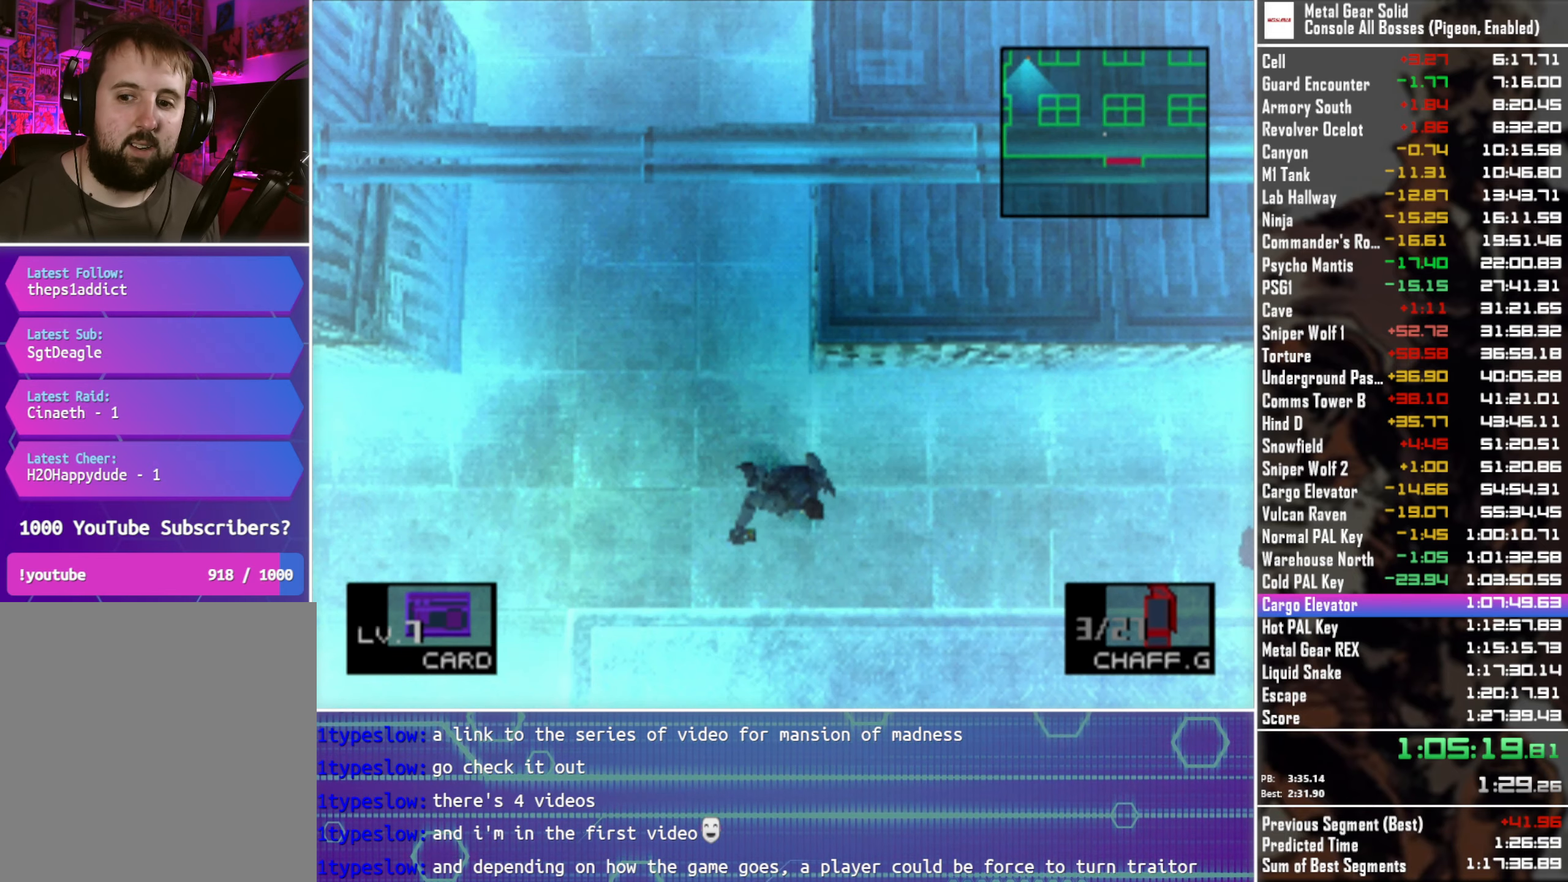
{"buttons": ["DPAD_DOWN"], "left_stick": "center", "events": [[417, "DPAD_RIGHT", "up"]]}
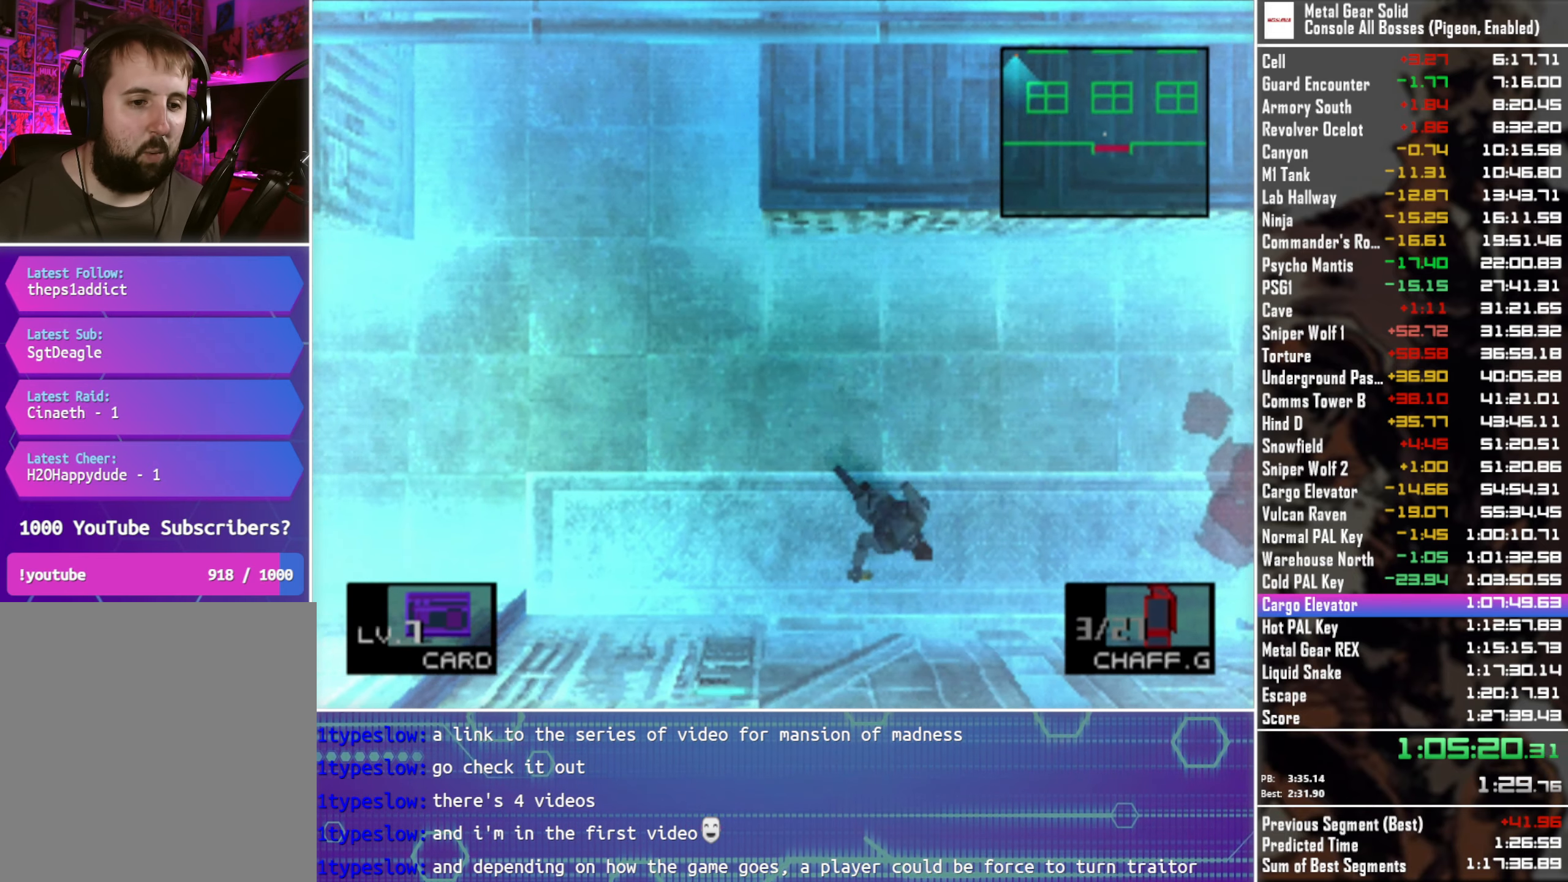
{"buttons": ["DPAD_DOWN"], "left_stick": "center", "events": []}
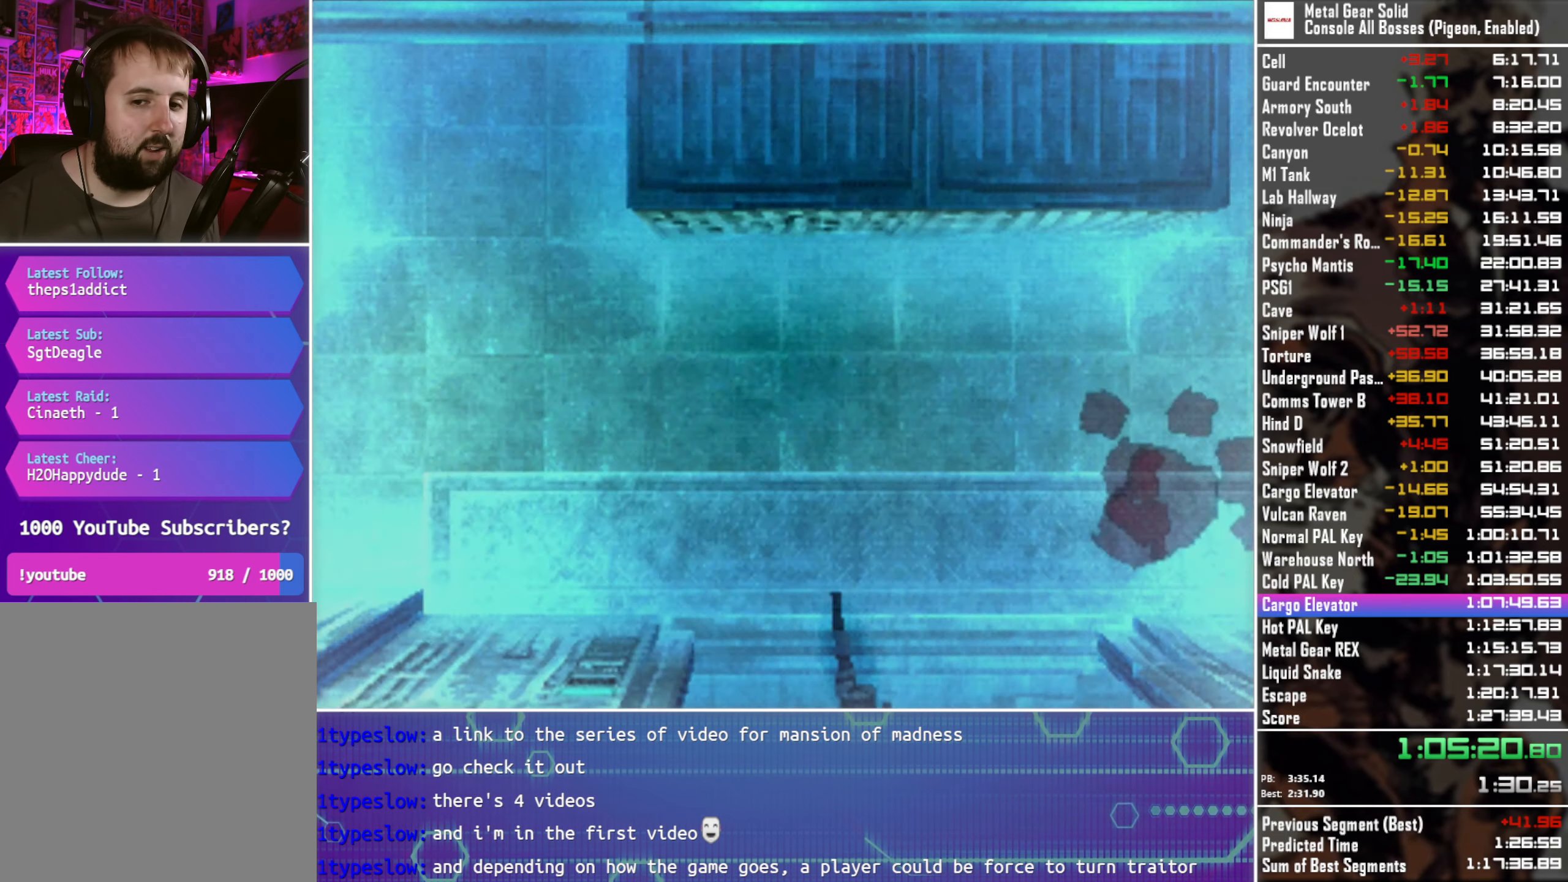
{"buttons": ["DPAD_DOWN"], "left_stick": "center", "events": []}
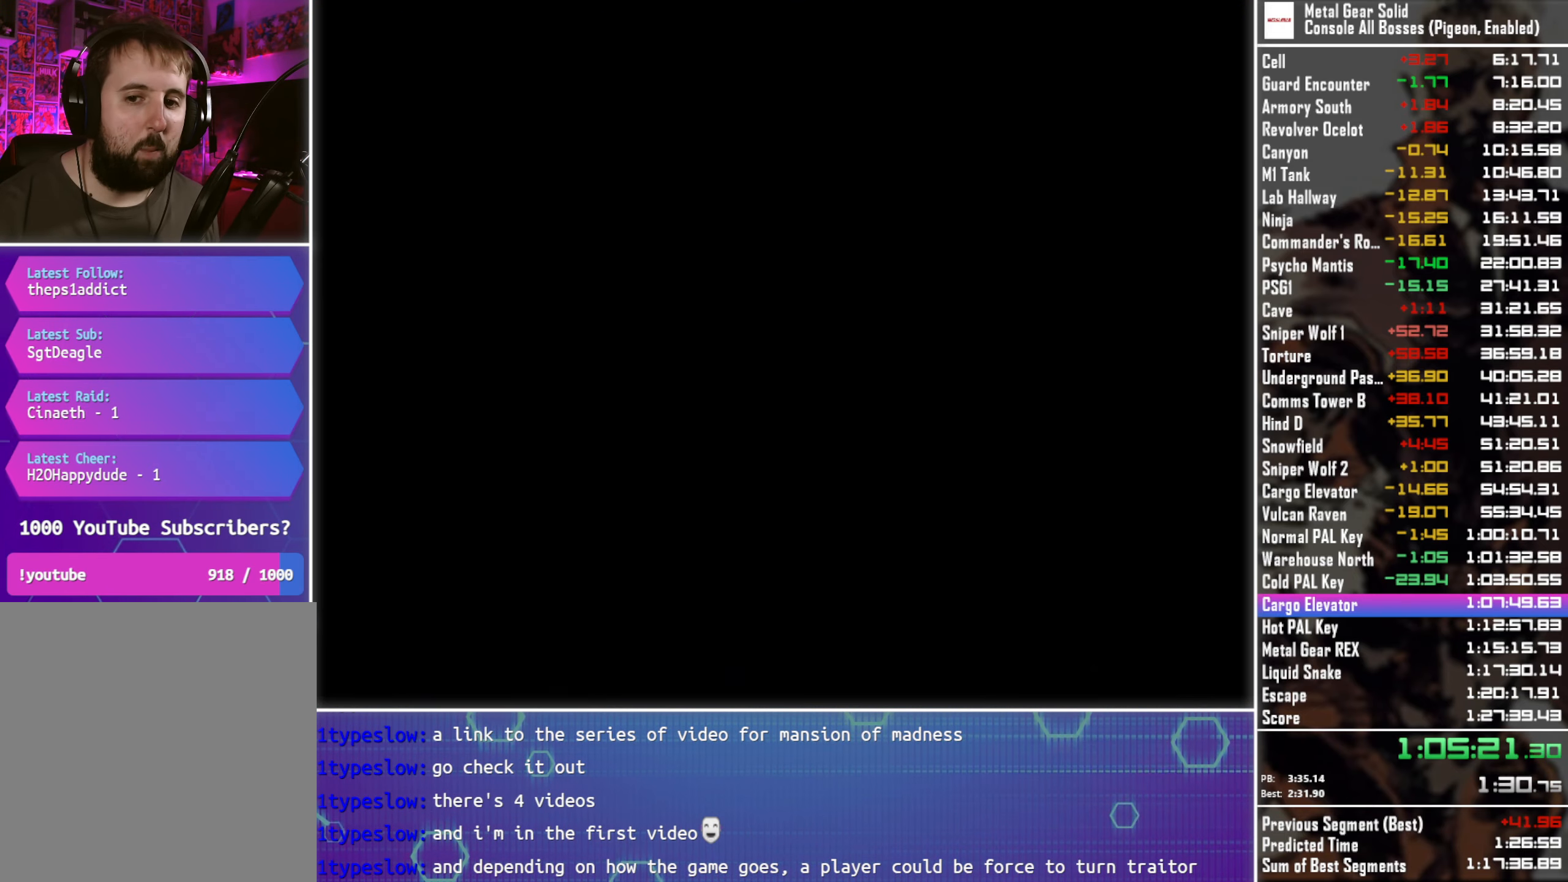
{"buttons": ["DPAD_DOWN"], "left_stick": "center", "events": [[100, "DPAD_DOWN", "up"], [467, "DPAD_DOWN", "down"]]}
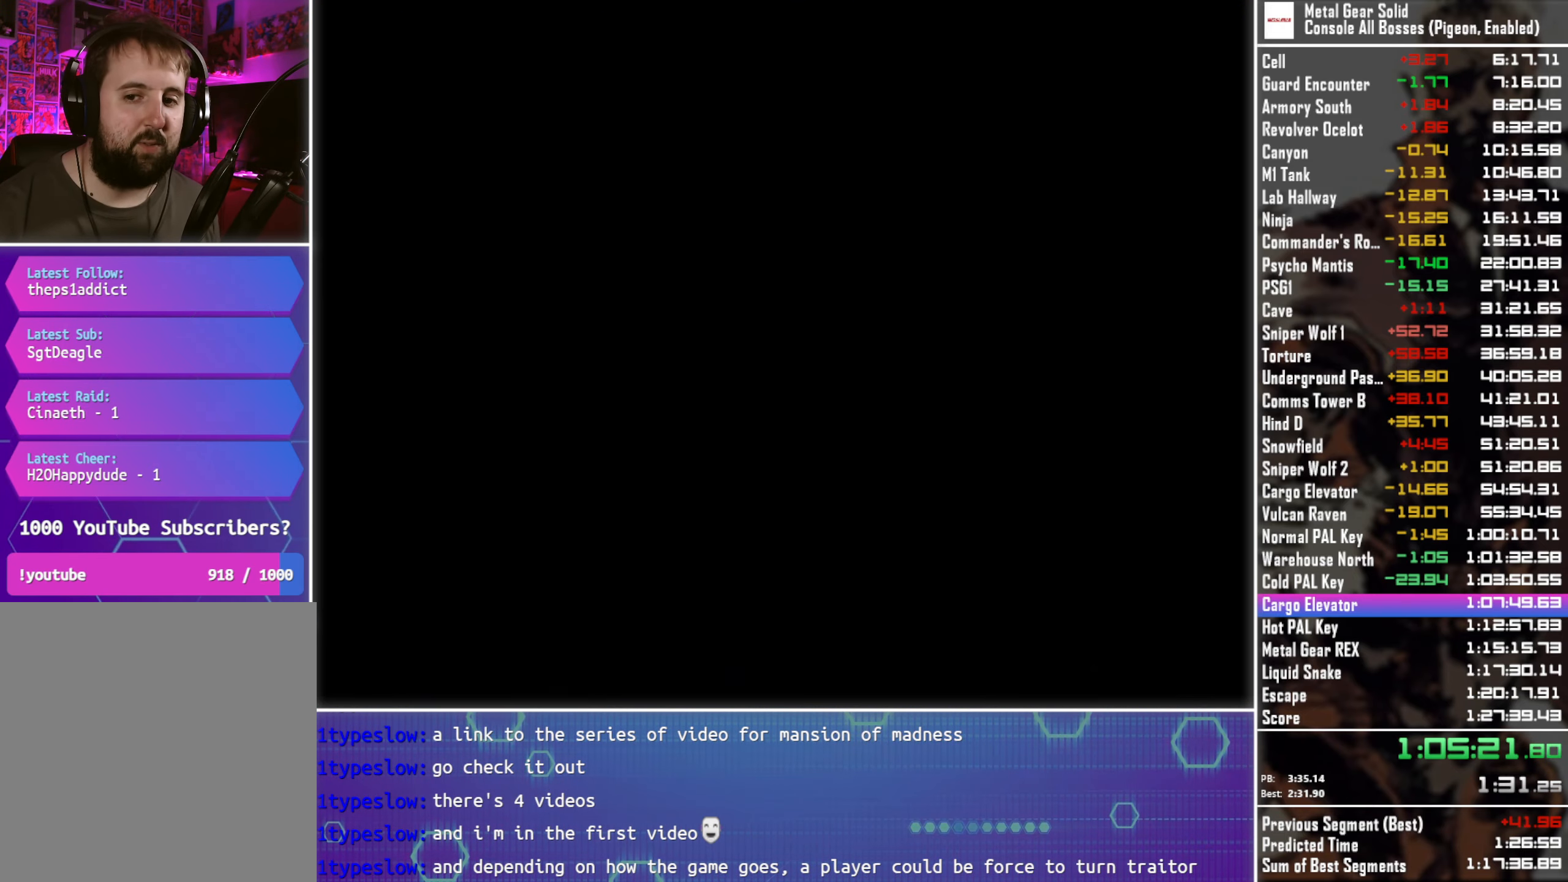
{"buttons": ["DPAD_DOWN"], "left_stick": "center", "events": []}
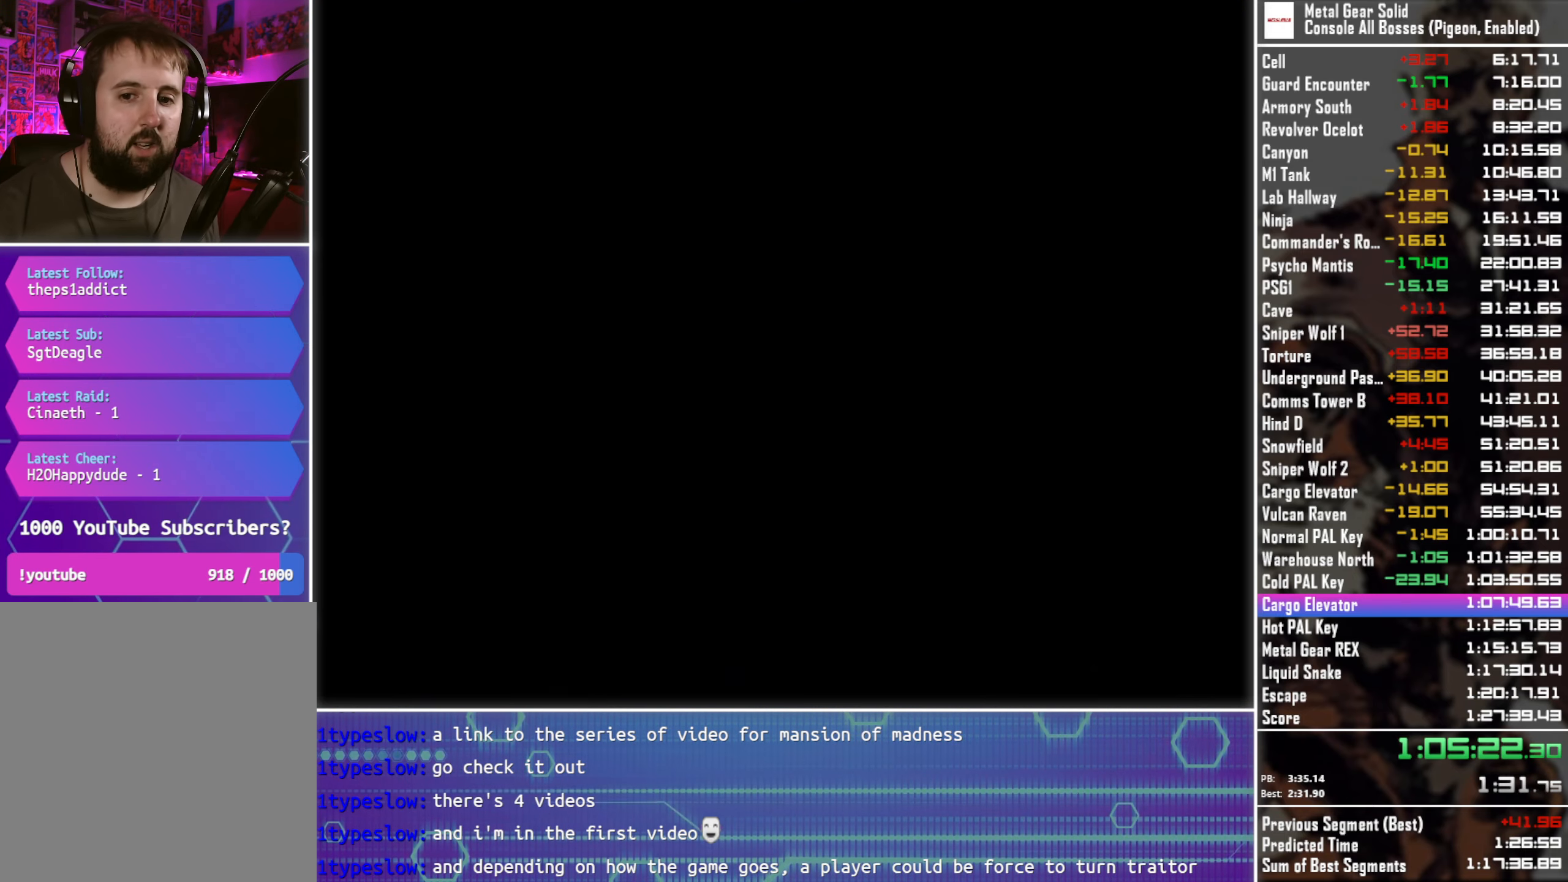
{"buttons": ["DPAD_DOWN"], "left_stick": "center", "events": []}
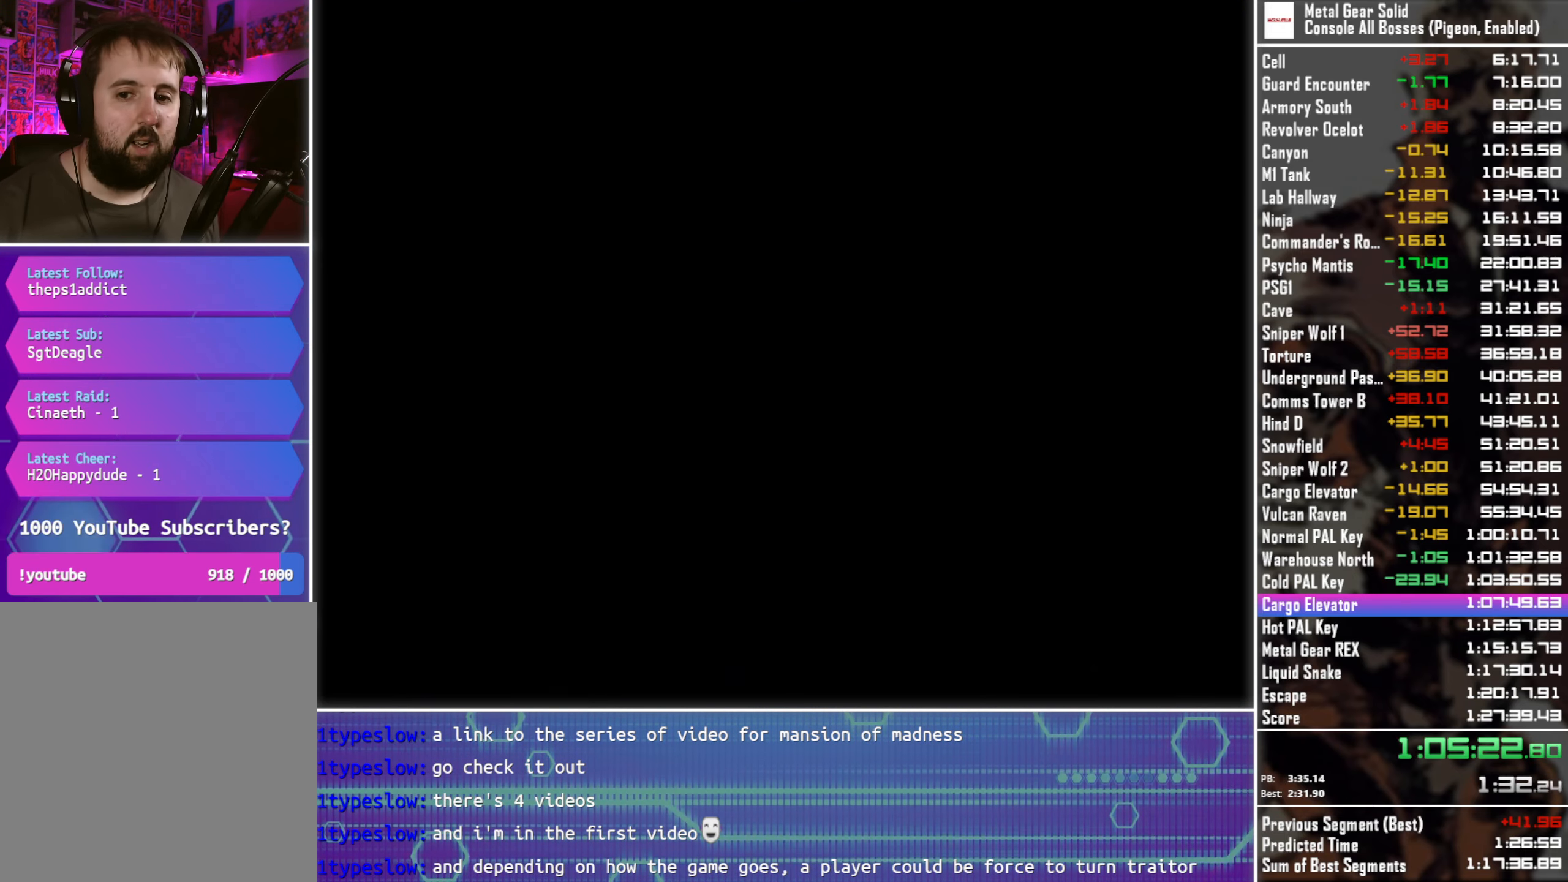
{"buttons": ["DPAD_DOWN"], "left_stick": "center", "events": []}
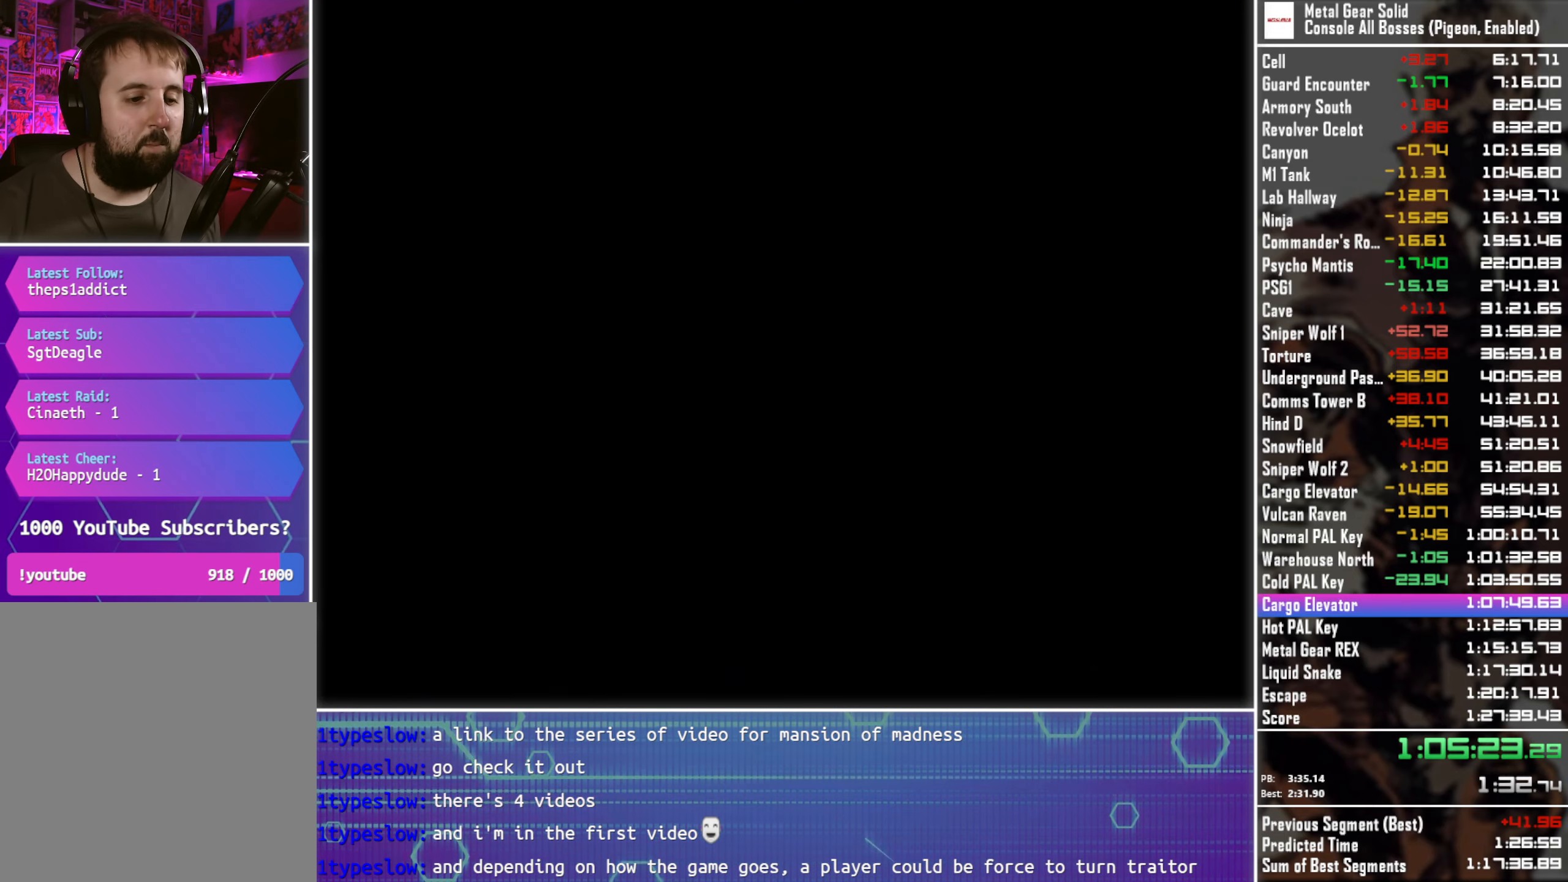
{"buttons": ["DPAD_DOWN"], "left_stick": "center", "events": []}
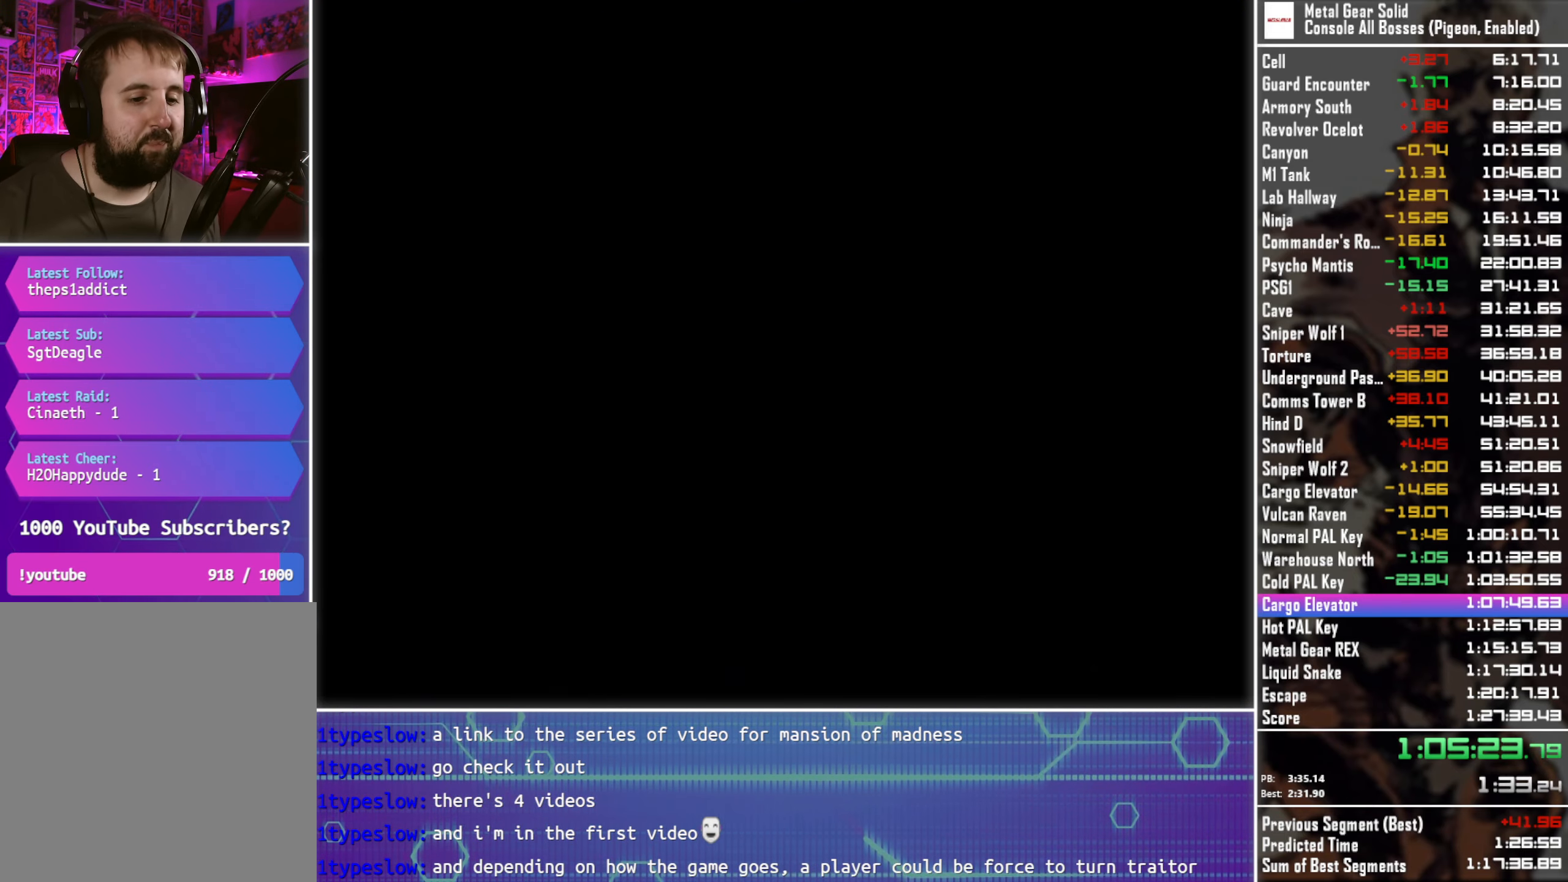
{"buttons": ["DPAD_DOWN"], "left_stick": "center", "events": []}
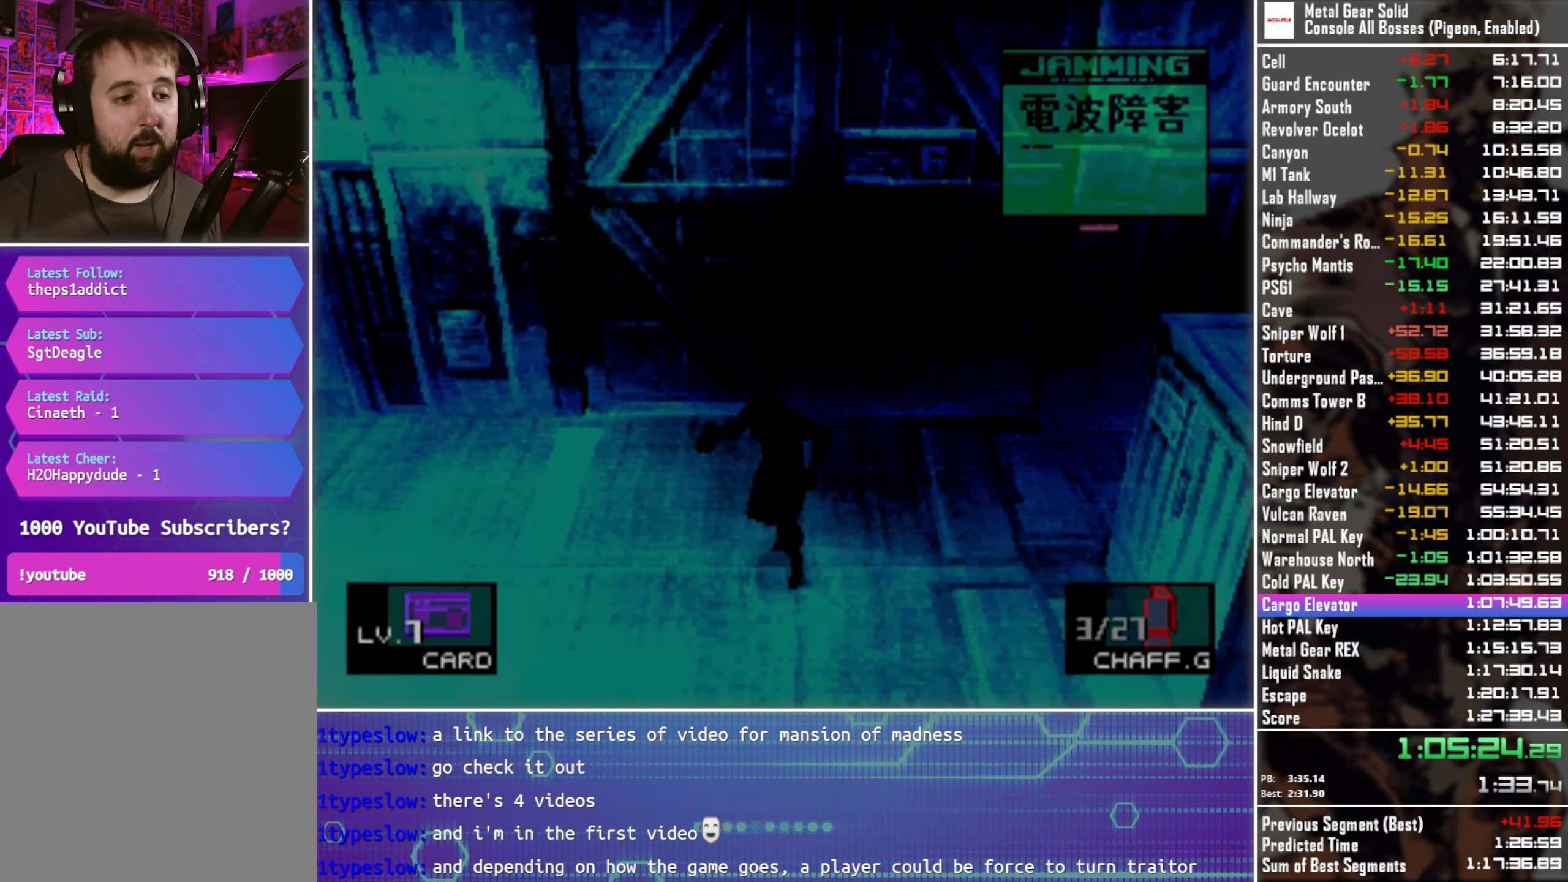
{"buttons": ["DPAD_DOWN"], "left_stick": "center", "events": []}
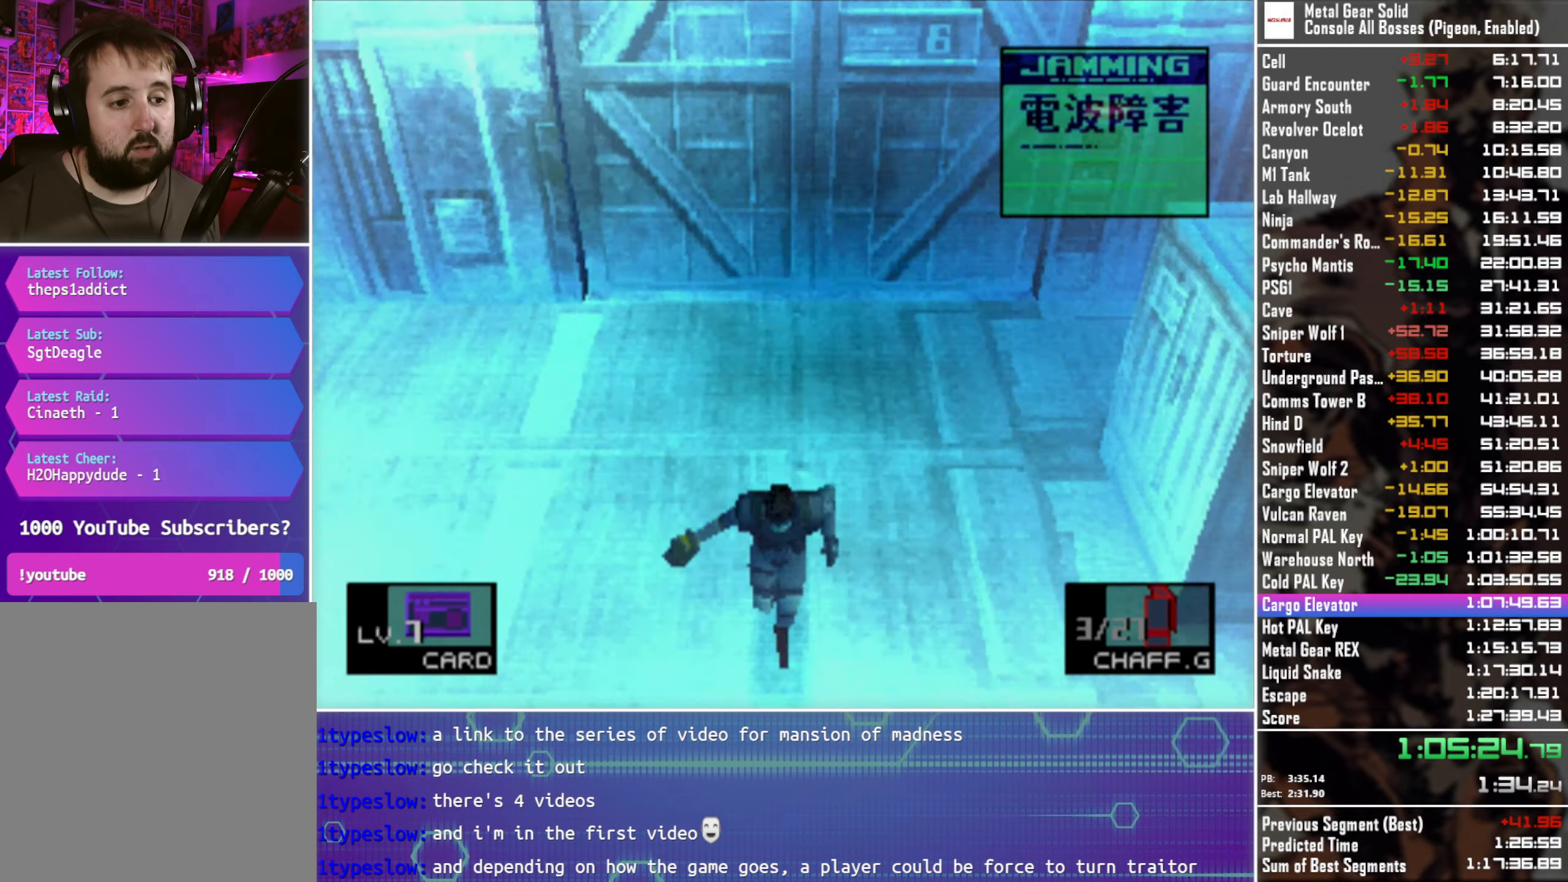
{"buttons": ["DPAD_DOWN"], "left_stick": "center", "events": [[366, "DPAD_RIGHT", "down"], [483, "DPAD_RIGHT", "up"]]}
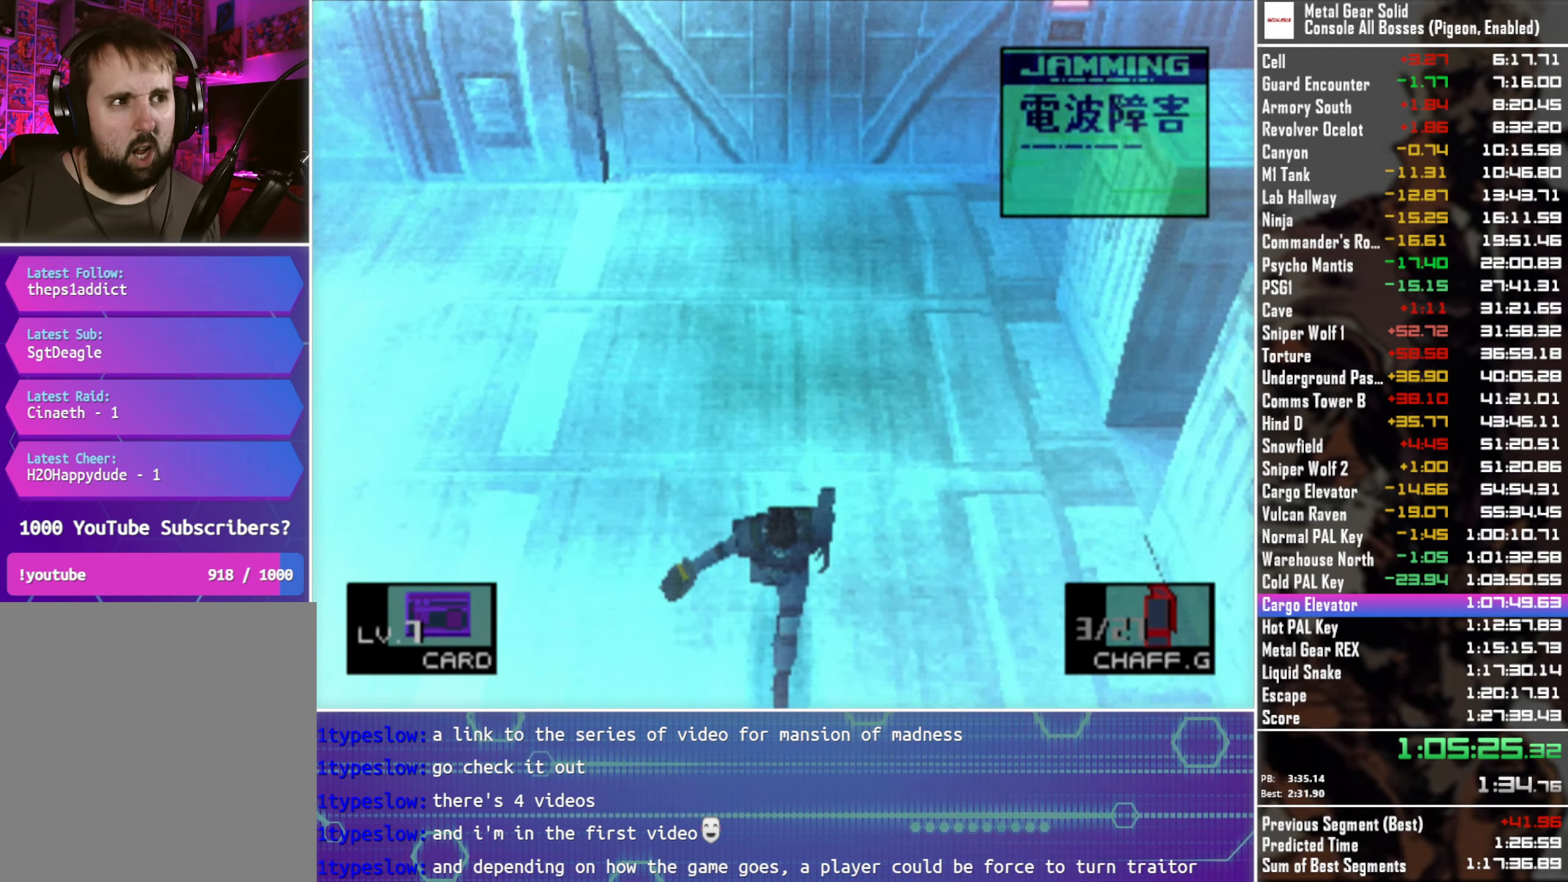
{"buttons": ["DPAD_DOWN"], "left_stick": "center", "events": []}
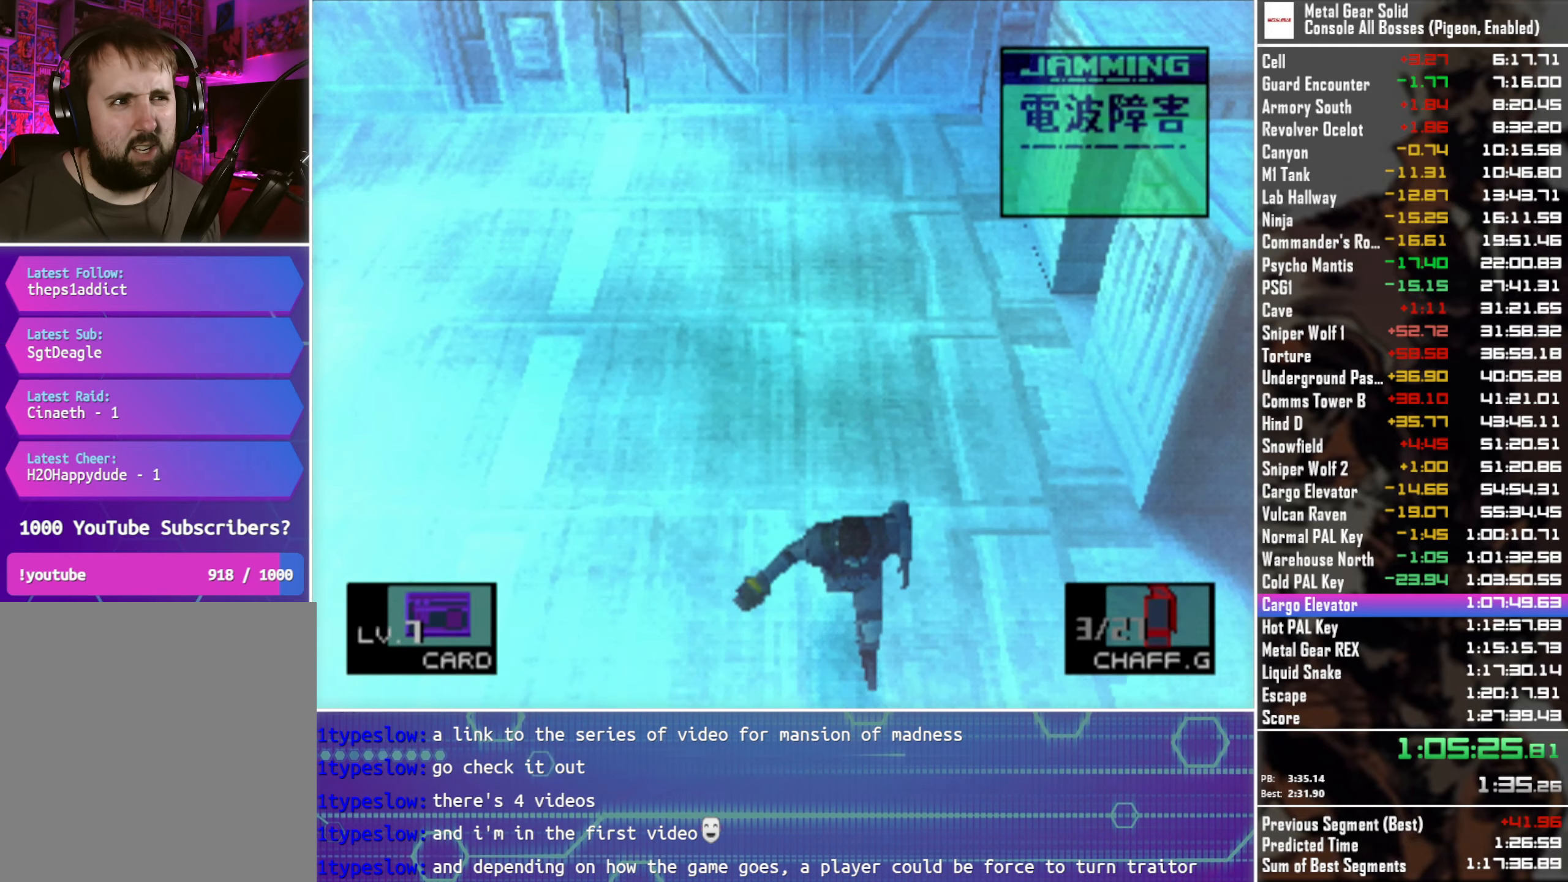
{"buttons": ["DPAD_DOWN"], "left_stick": "center", "events": []}
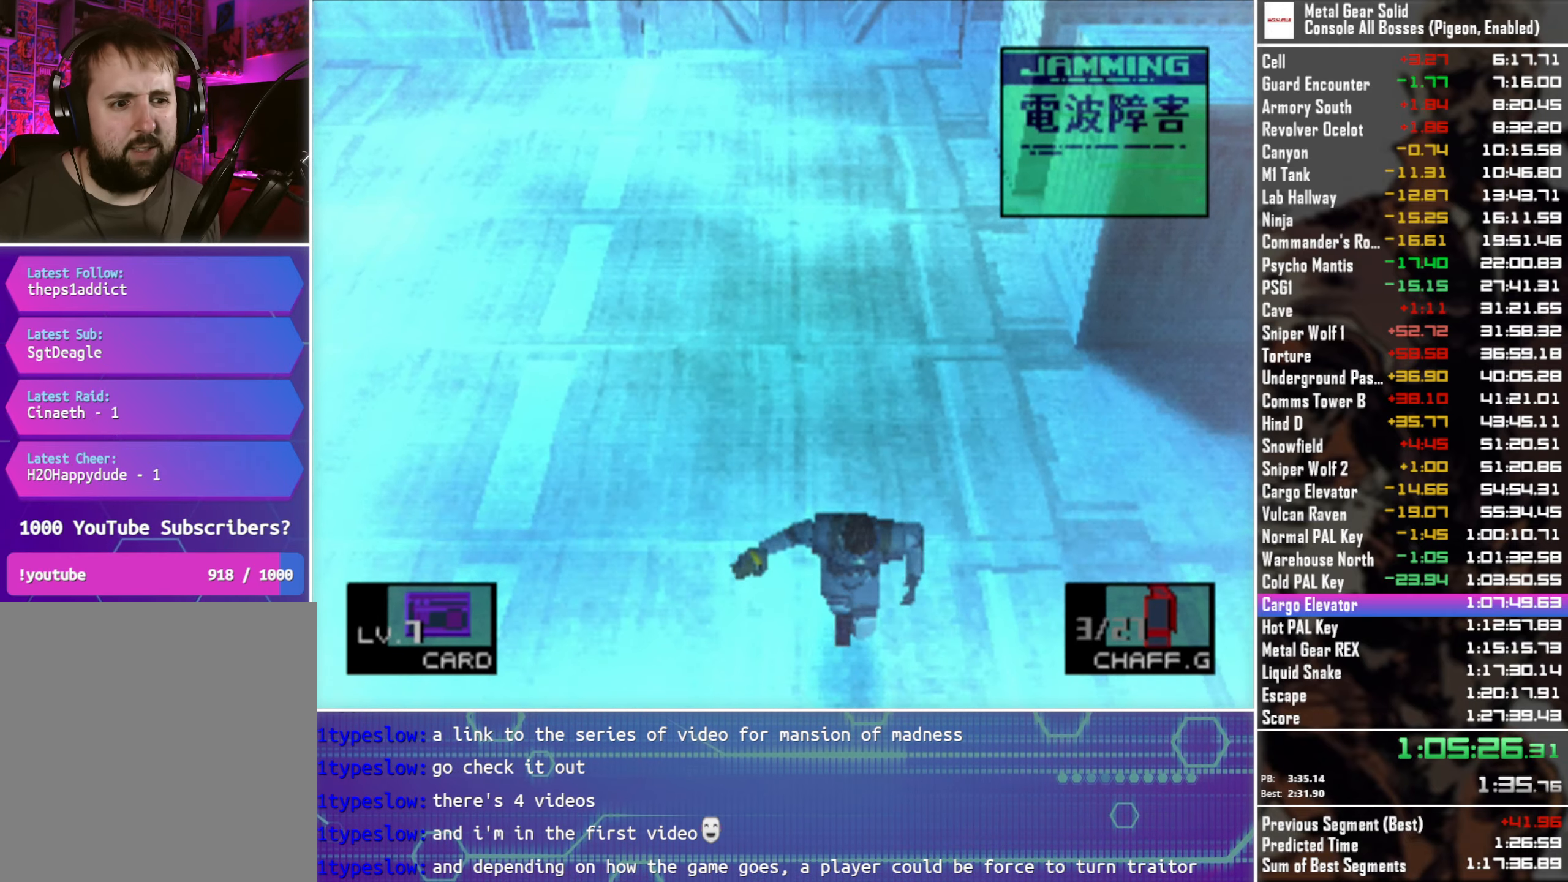
{"buttons": ["DPAD_DOWN"], "left_stick": "center", "events": []}
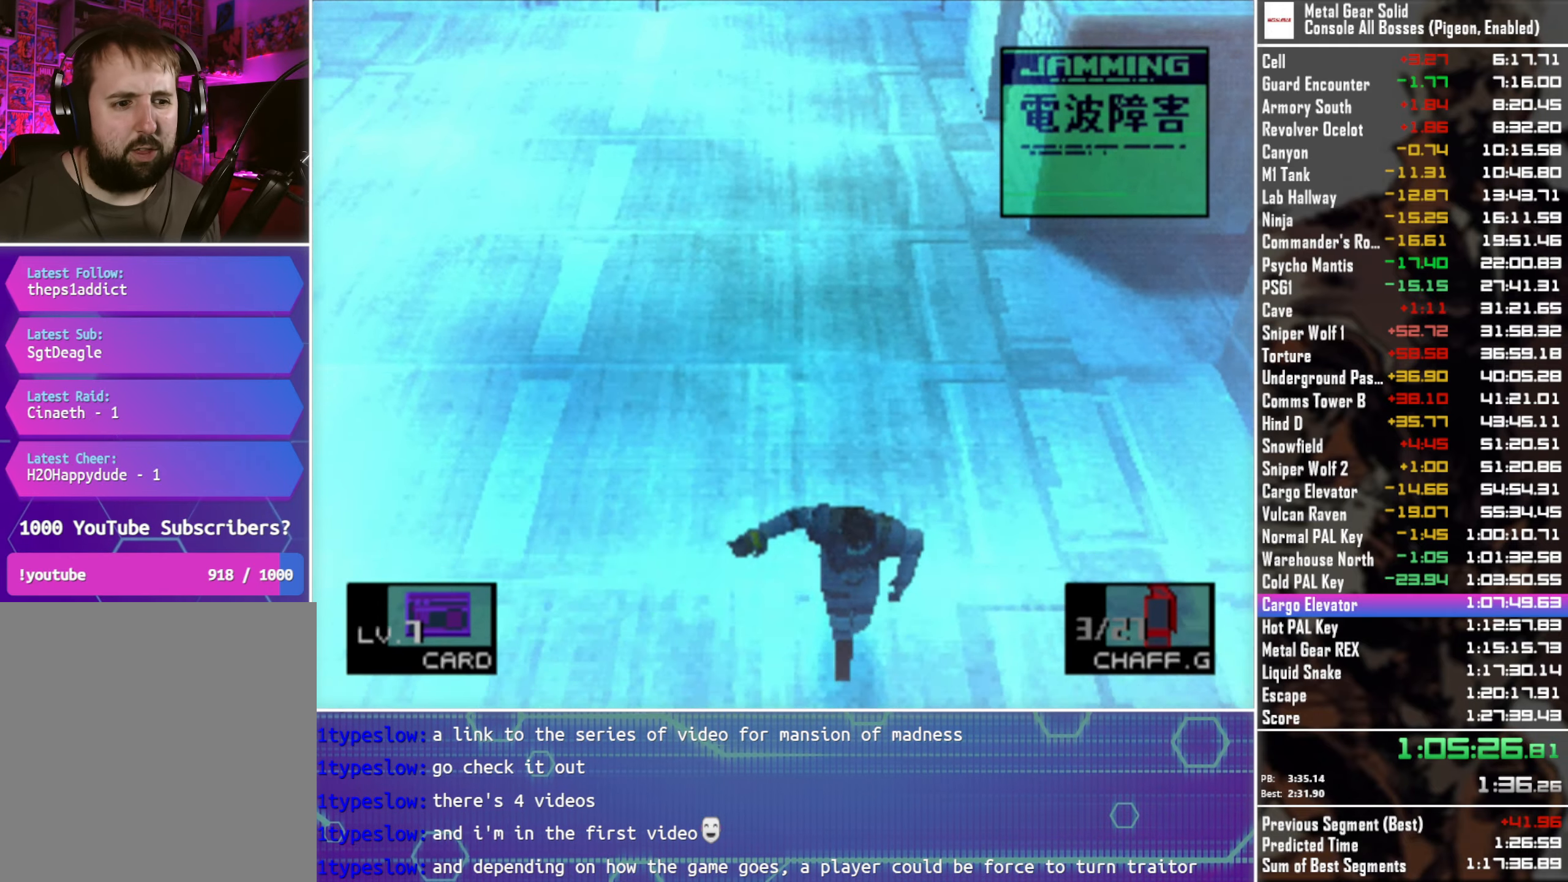
{"buttons": ["DPAD_DOWN"], "left_stick": "center", "events": []}
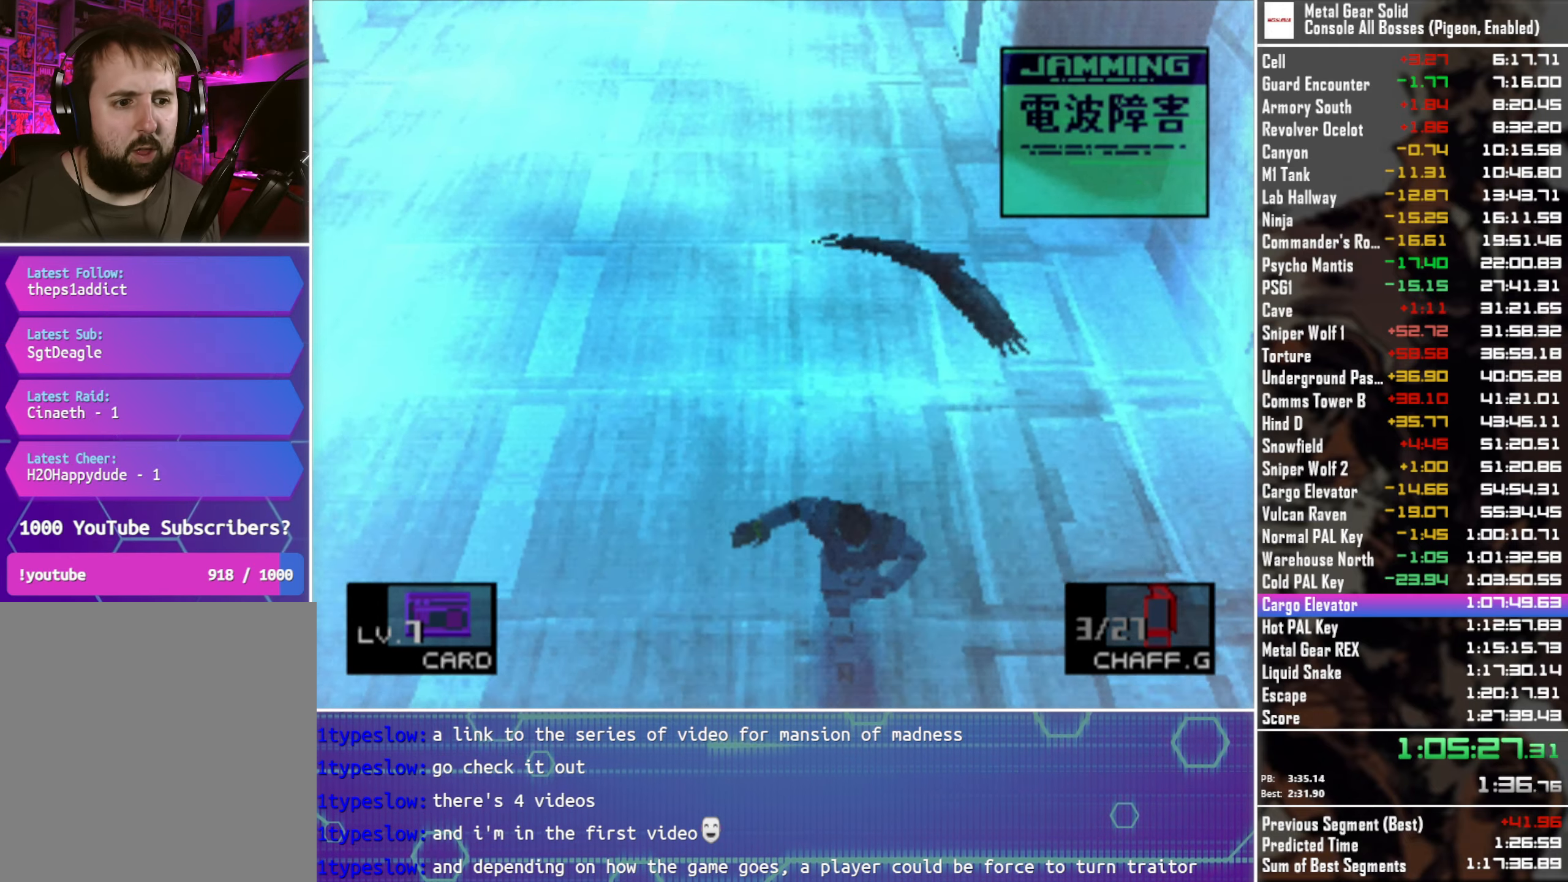
{"buttons": ["DPAD_DOWN"], "left_stick": "center", "events": []}
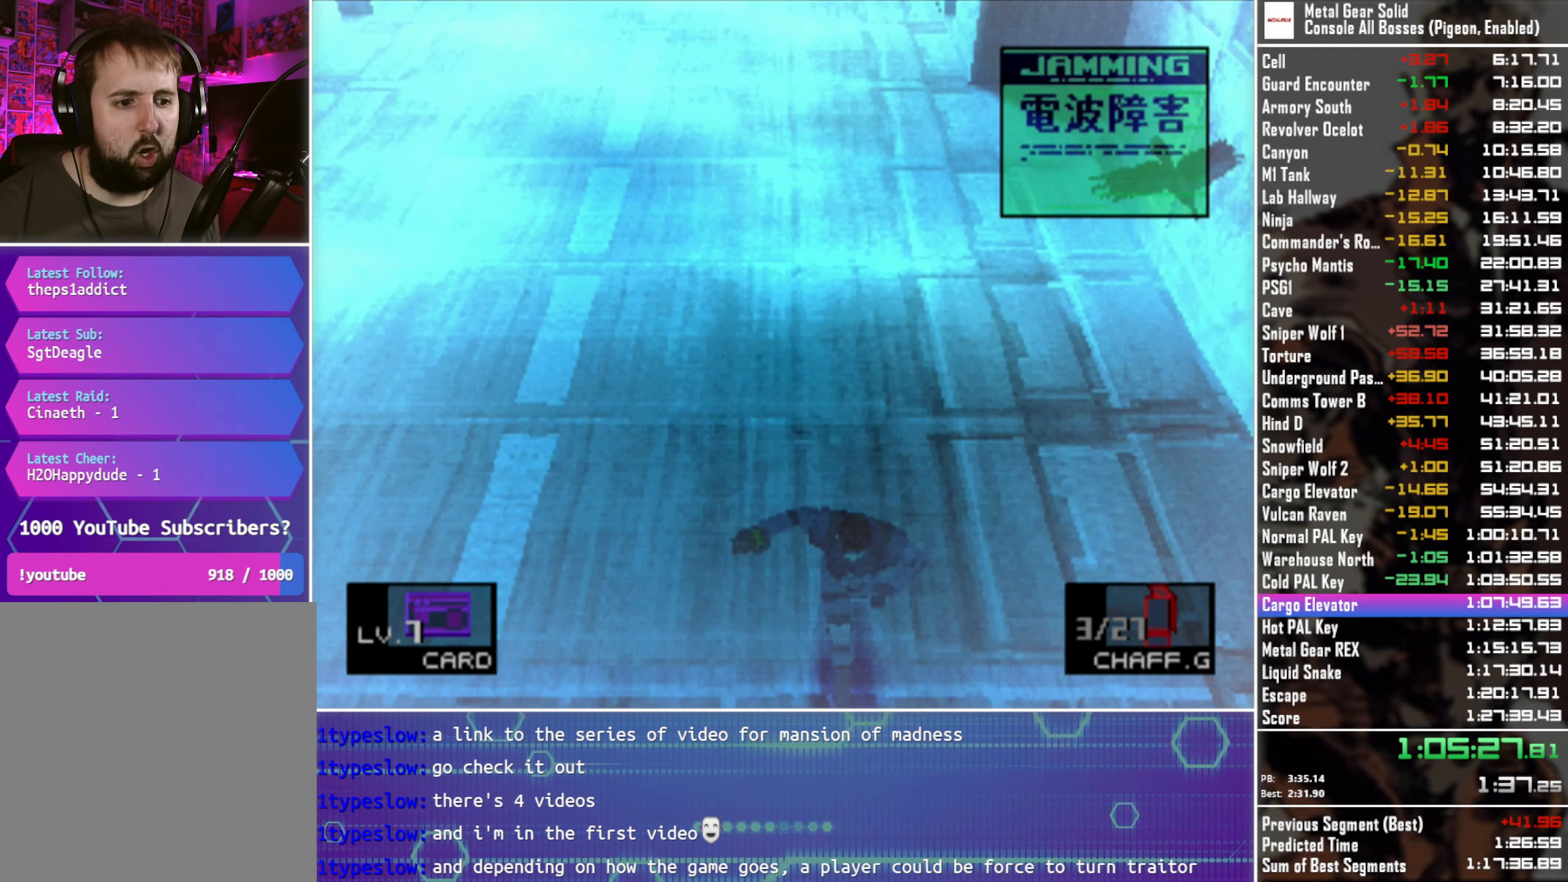
{"buttons": ["DPAD_DOWN"], "left_stick": "center", "events": []}
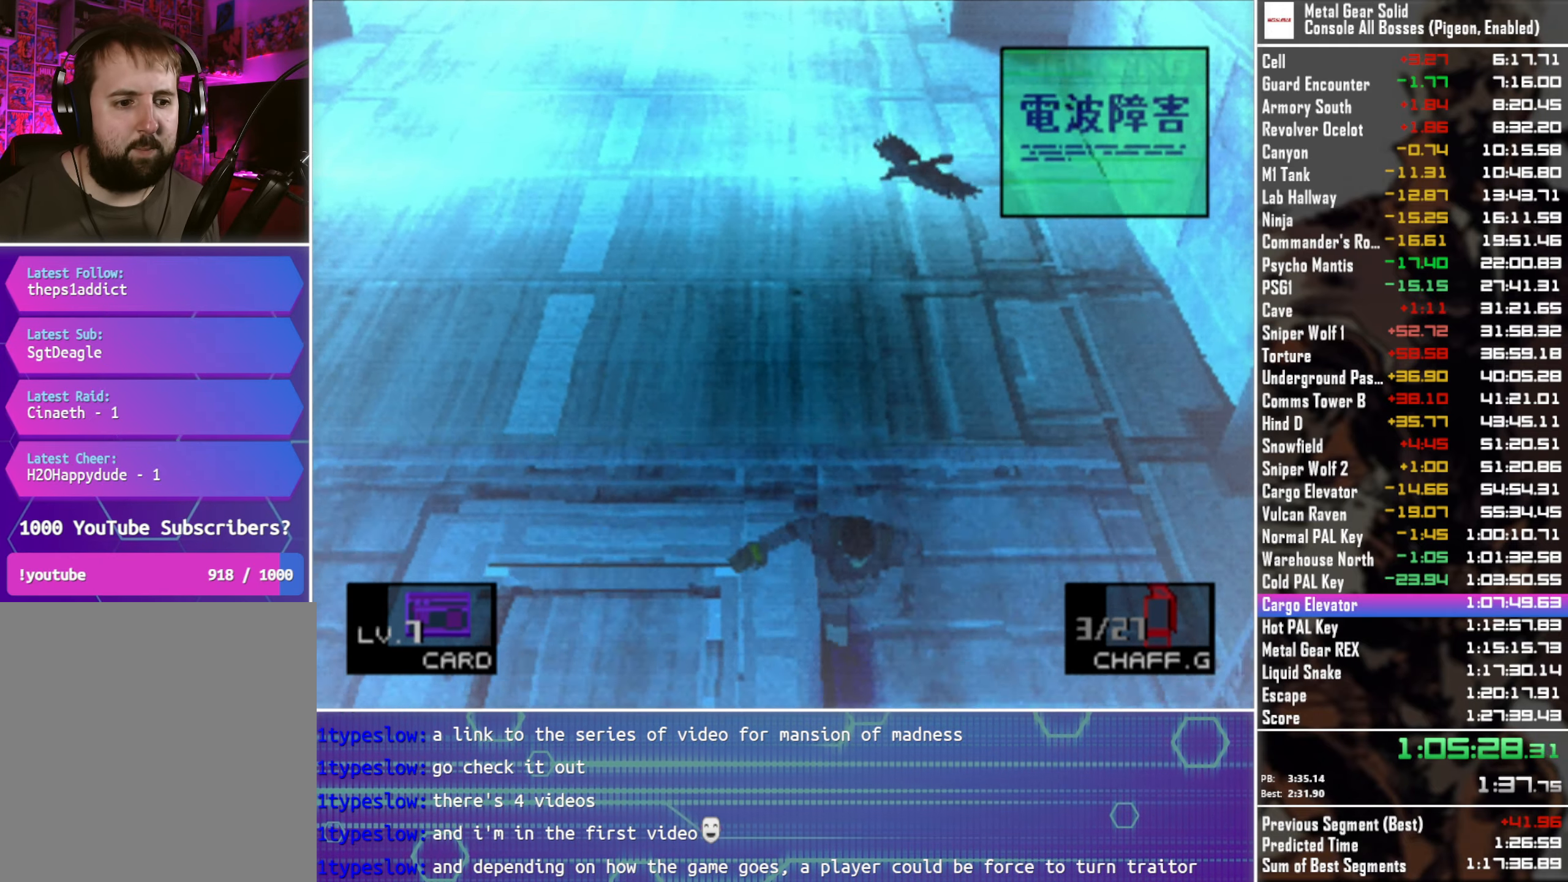
{"buttons": ["DPAD_DOWN"], "left_stick": "center", "events": []}
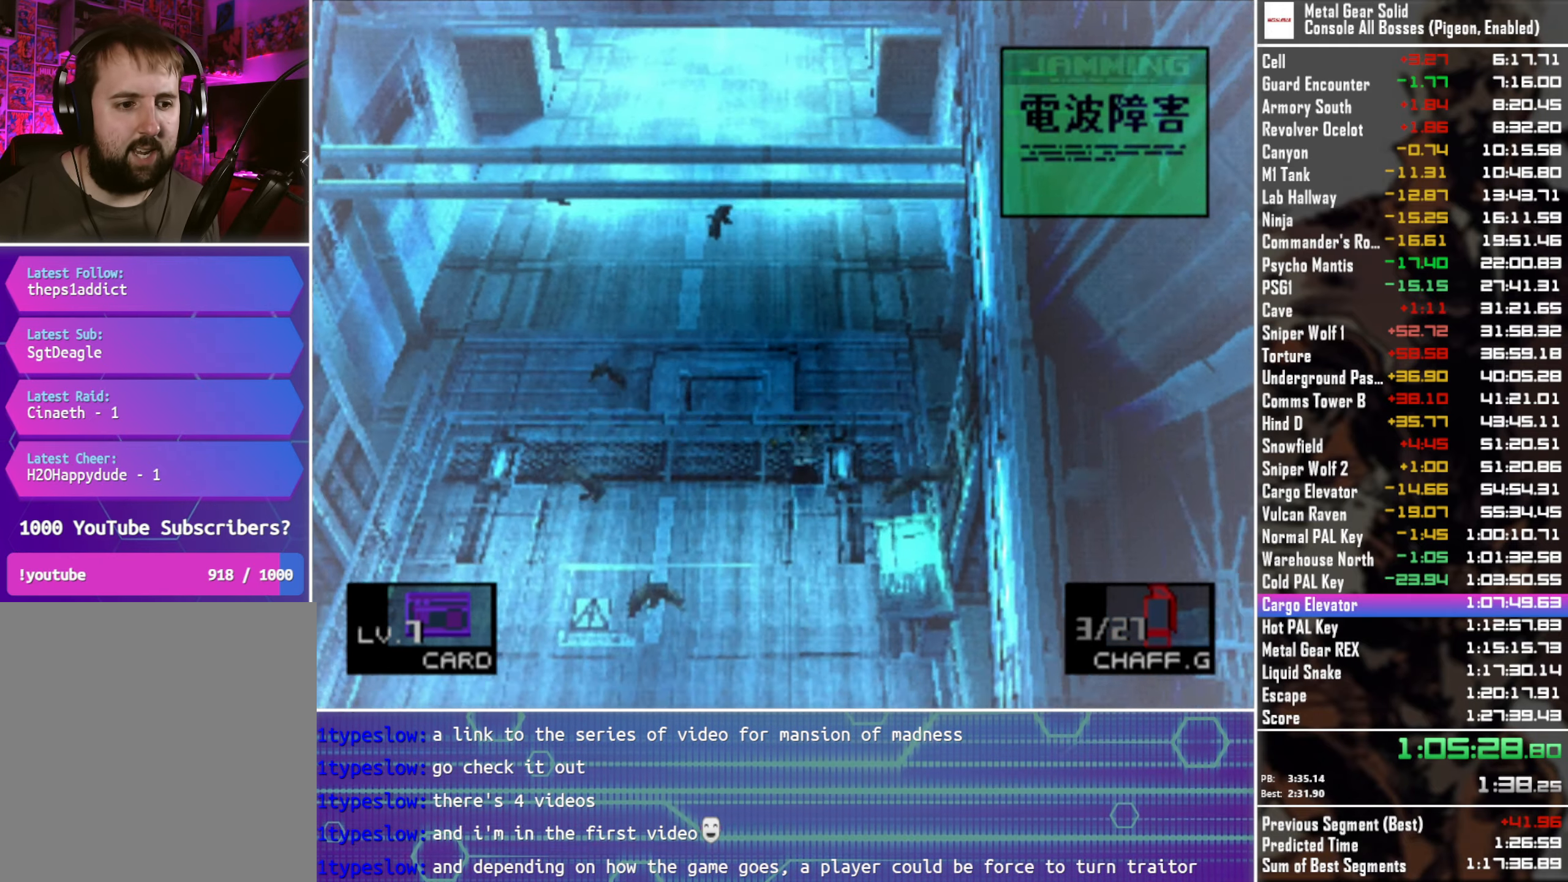
{"buttons": ["CIRCLE", "DPAD_DOWN", "DPAD_RIGHT"], "left_stick": "center", "events": [[16, "DPAD_RIGHT", "down"], [500, "CIRCLE", "down"]]}
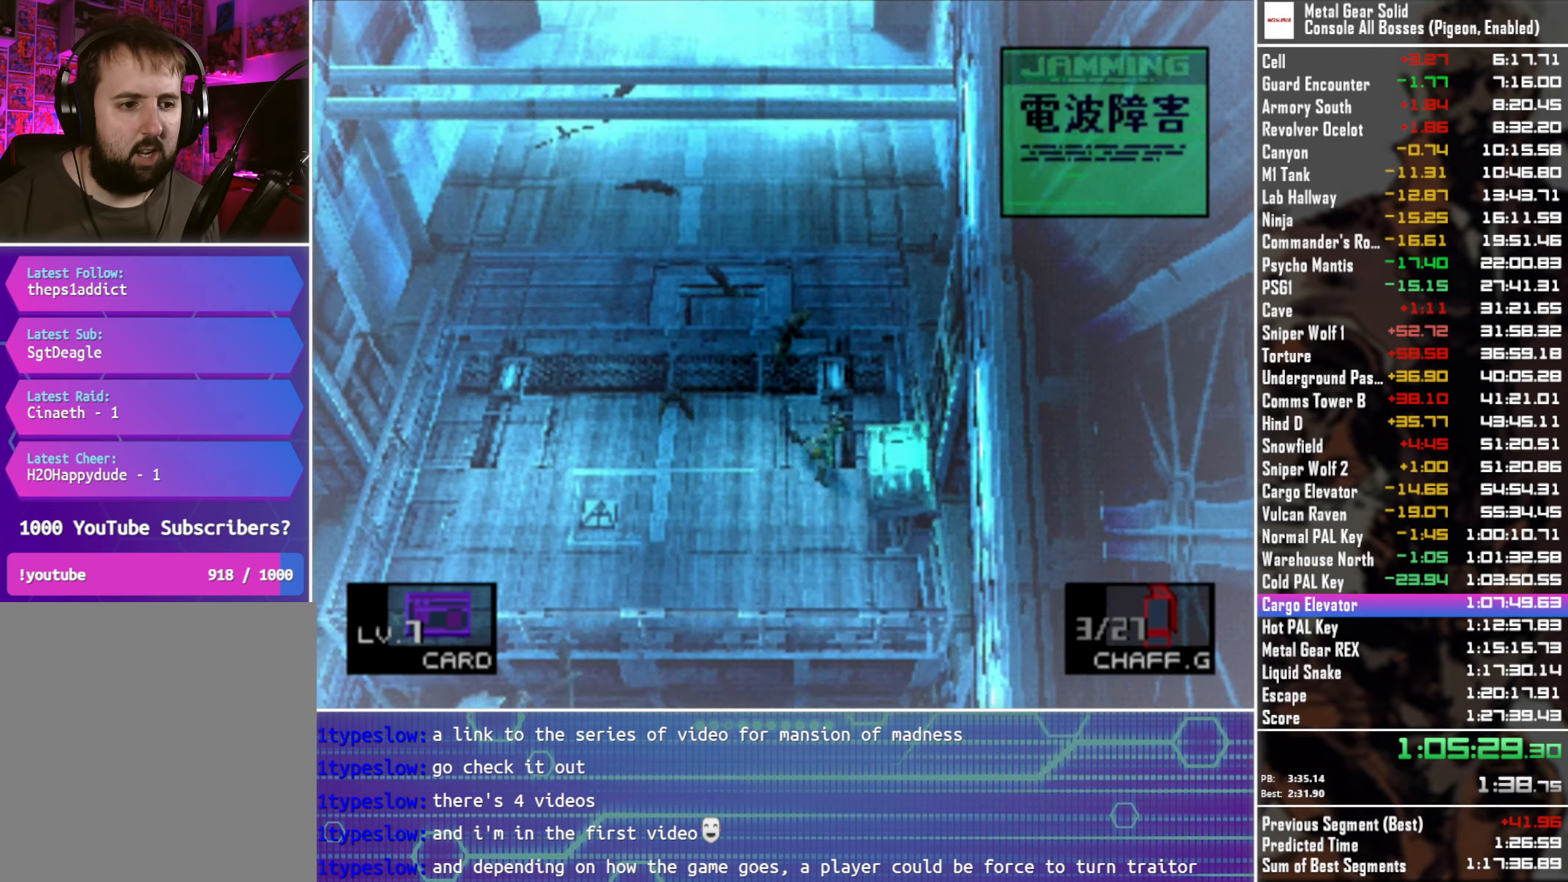
{"buttons": [], "left_stick": "center", "events": [[83, "CIRCLE", "up"], [183, "CIRCLE", "down"], [267, "CIRCLE", "up"], [333, "CIRCLE", "down"], [433, "CIRCLE", "up"], [467, "DPAD_DOWN", "up"], [467, "DPAD_RIGHT", "up"]]}
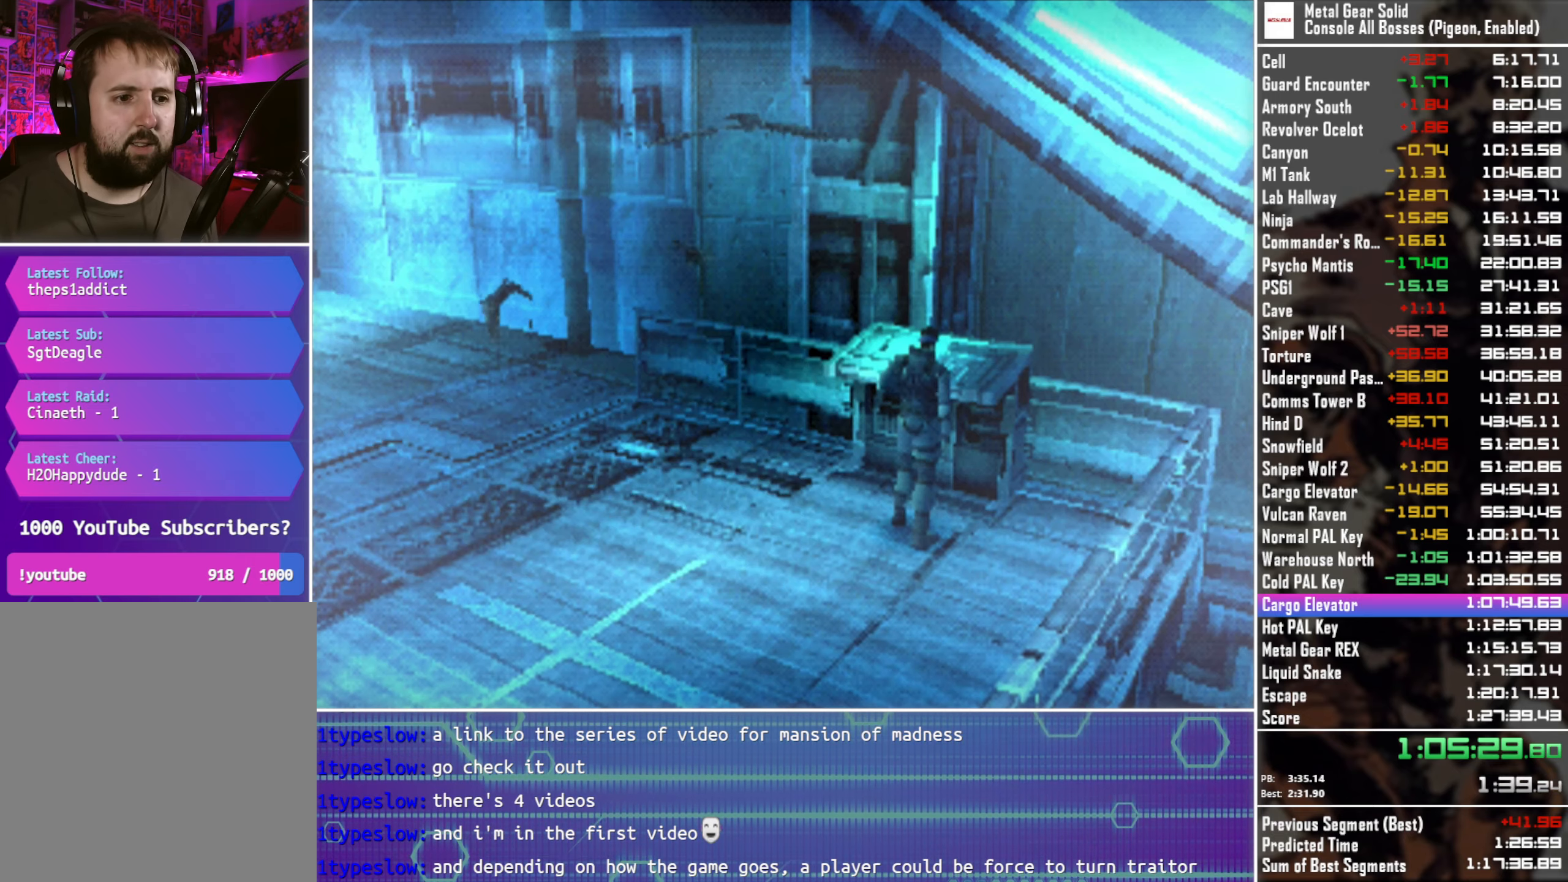
{"buttons": [], "left_stick": "center", "events": []}
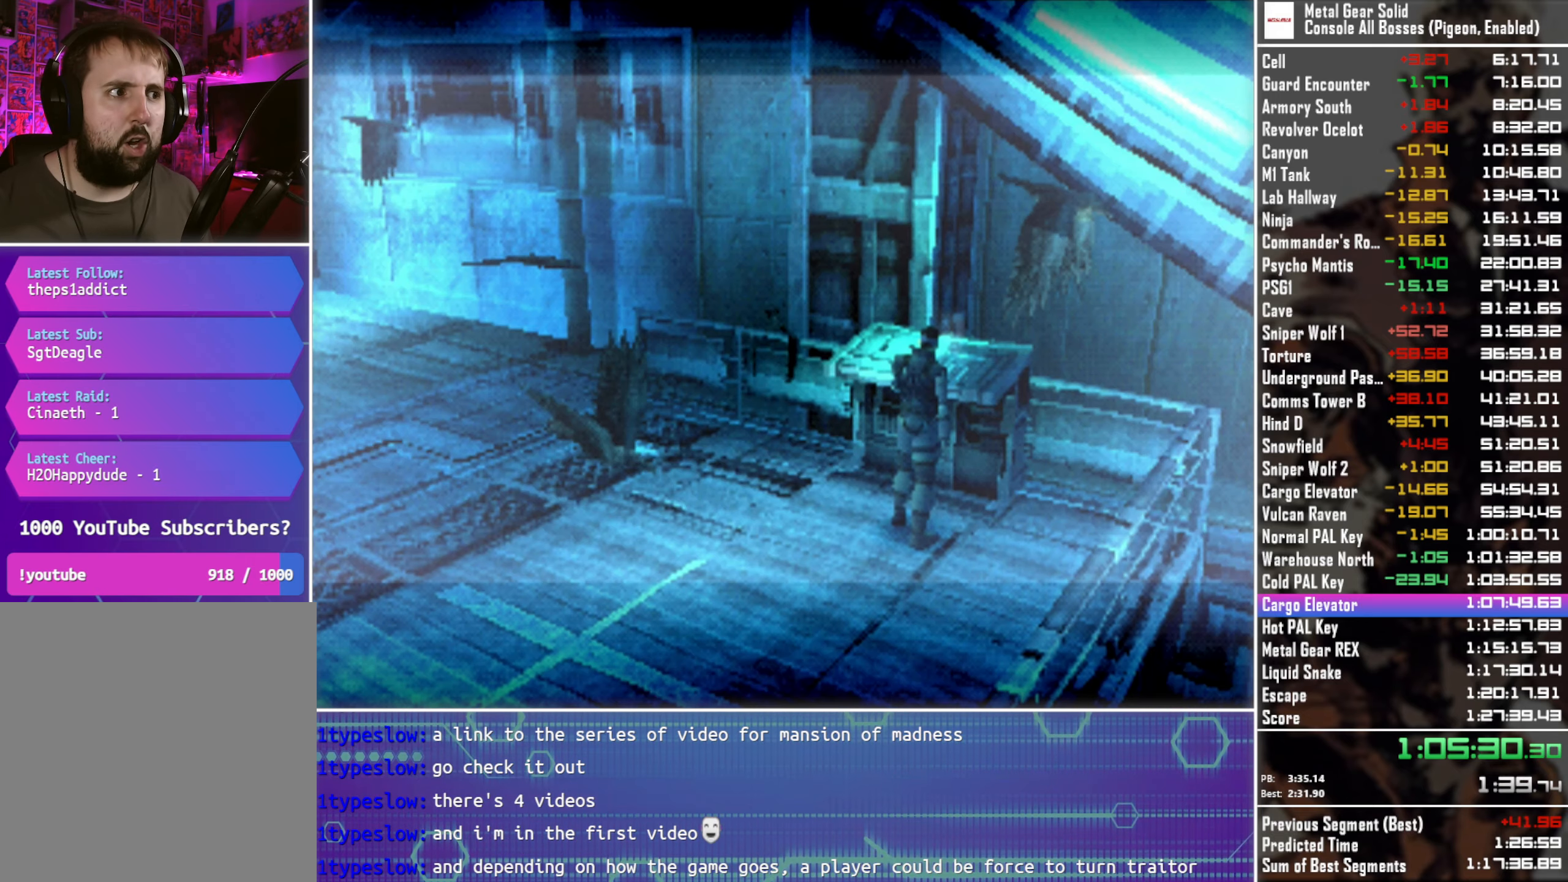
{"buttons": [], "left_stick": "center", "events": []}